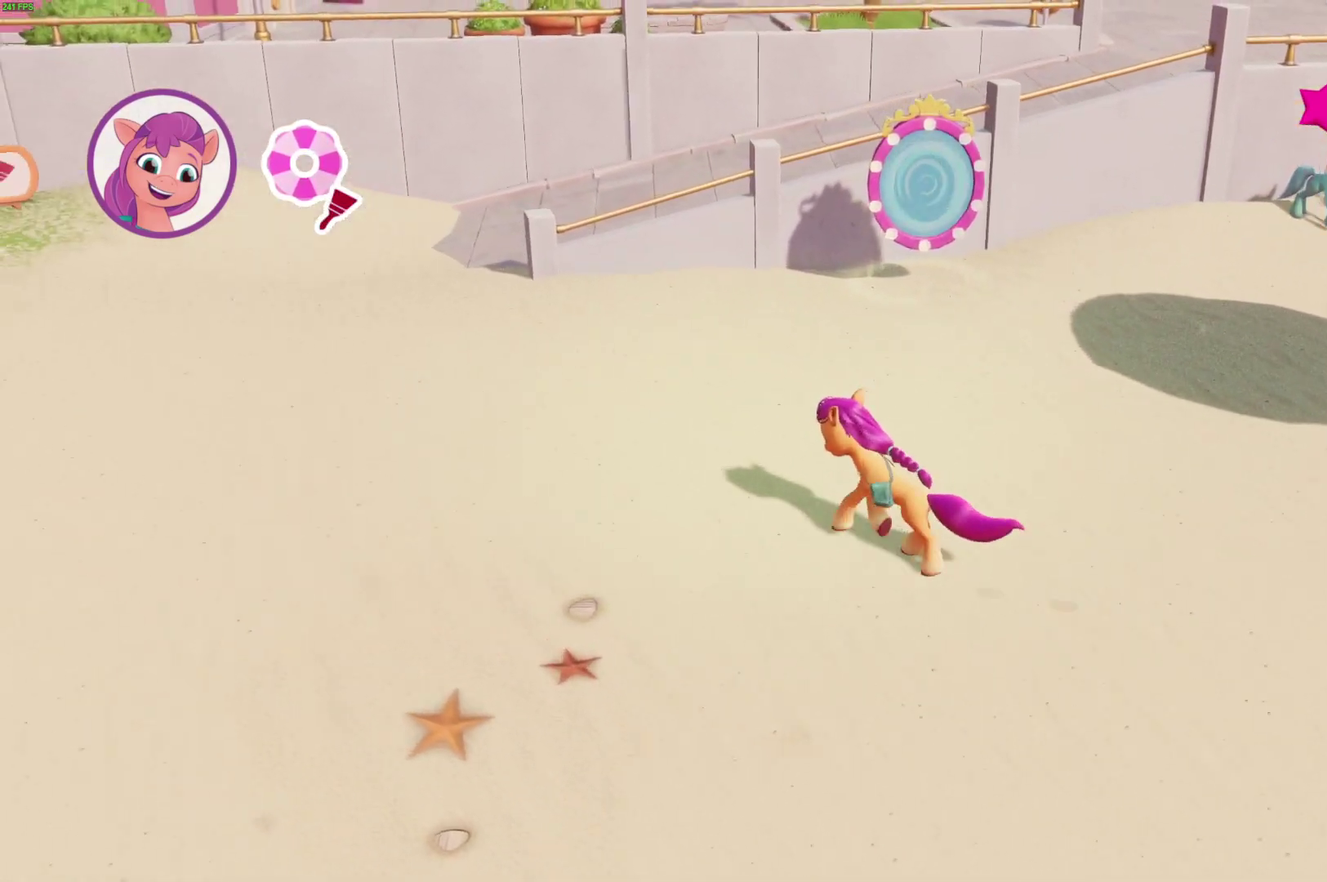
Gameplay with a controller (Xbox layout); each line is a JSON object with the inputs held at the frame after it. "events" lists button and stick changes between this image and that frame as [ms after this image, input, new state], when the widget could be followed in between.
{"buttons": [], "left_stick": "up-left", "right_stick": "center"}
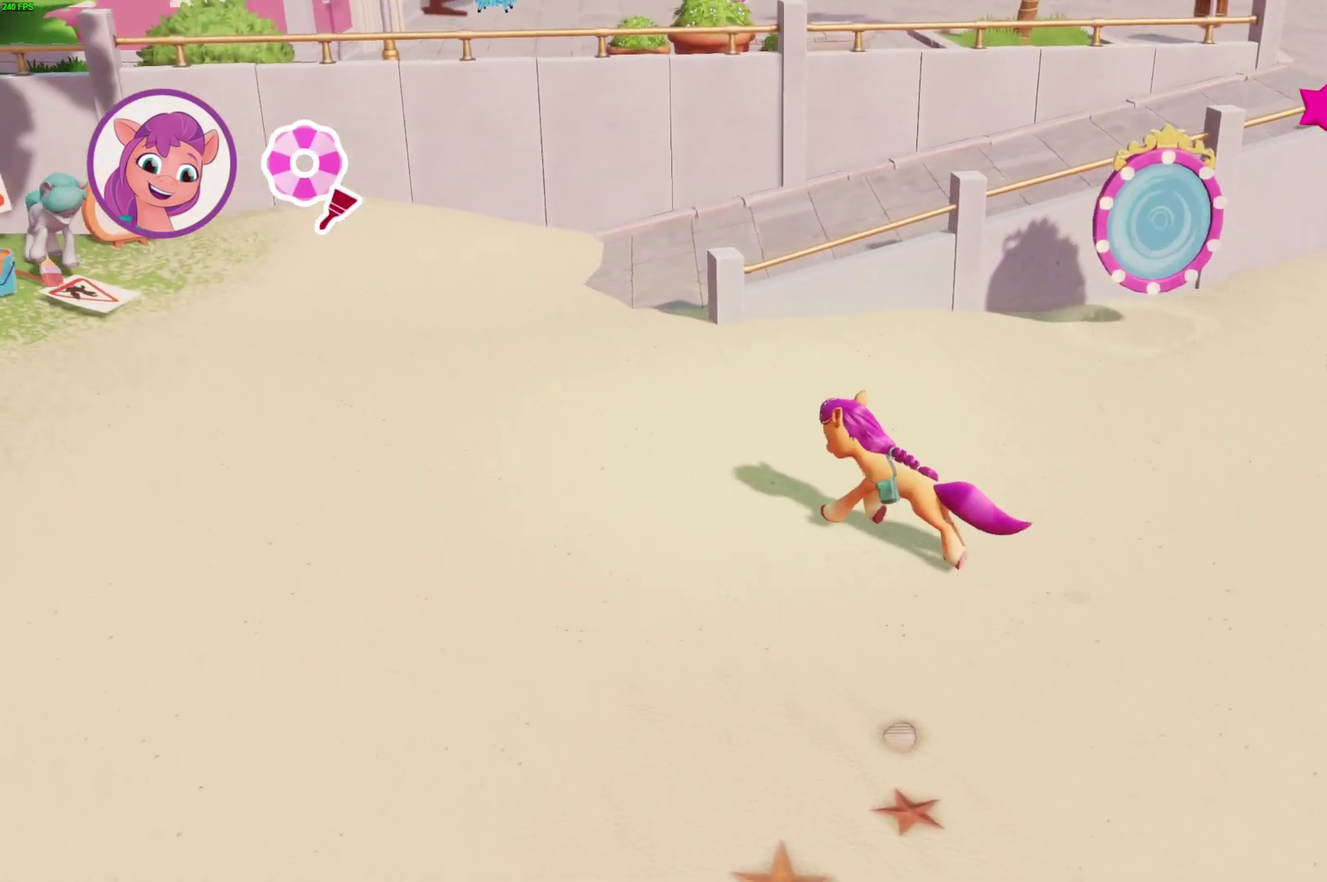
{"buttons": ["A"], "left_stick": "up-left", "right_stick": "center", "events": [[433, "A", "down"]]}
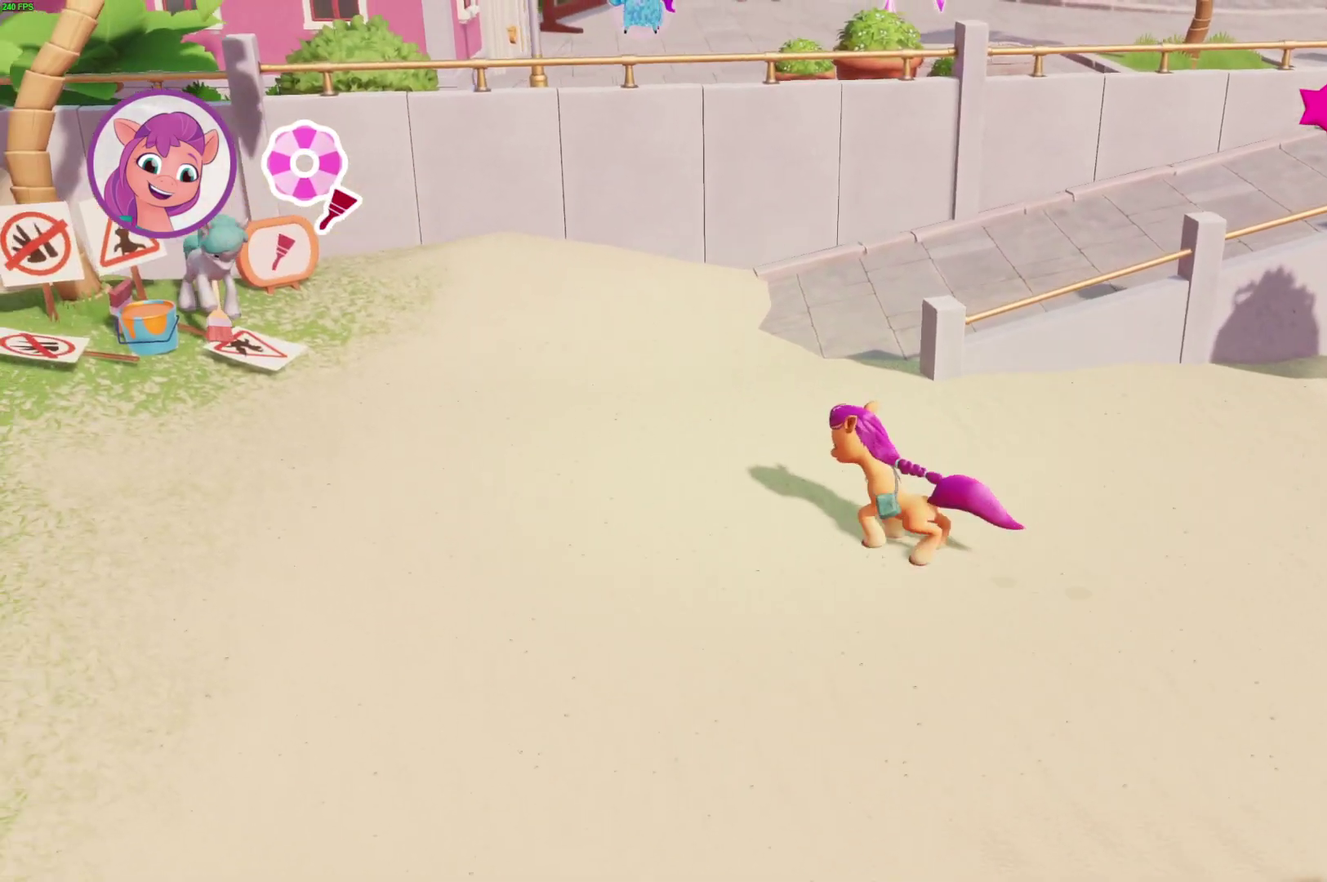
{"buttons": [], "left_stick": "up-left", "right_stick": "center", "events": [[67, "A", "up"]]}
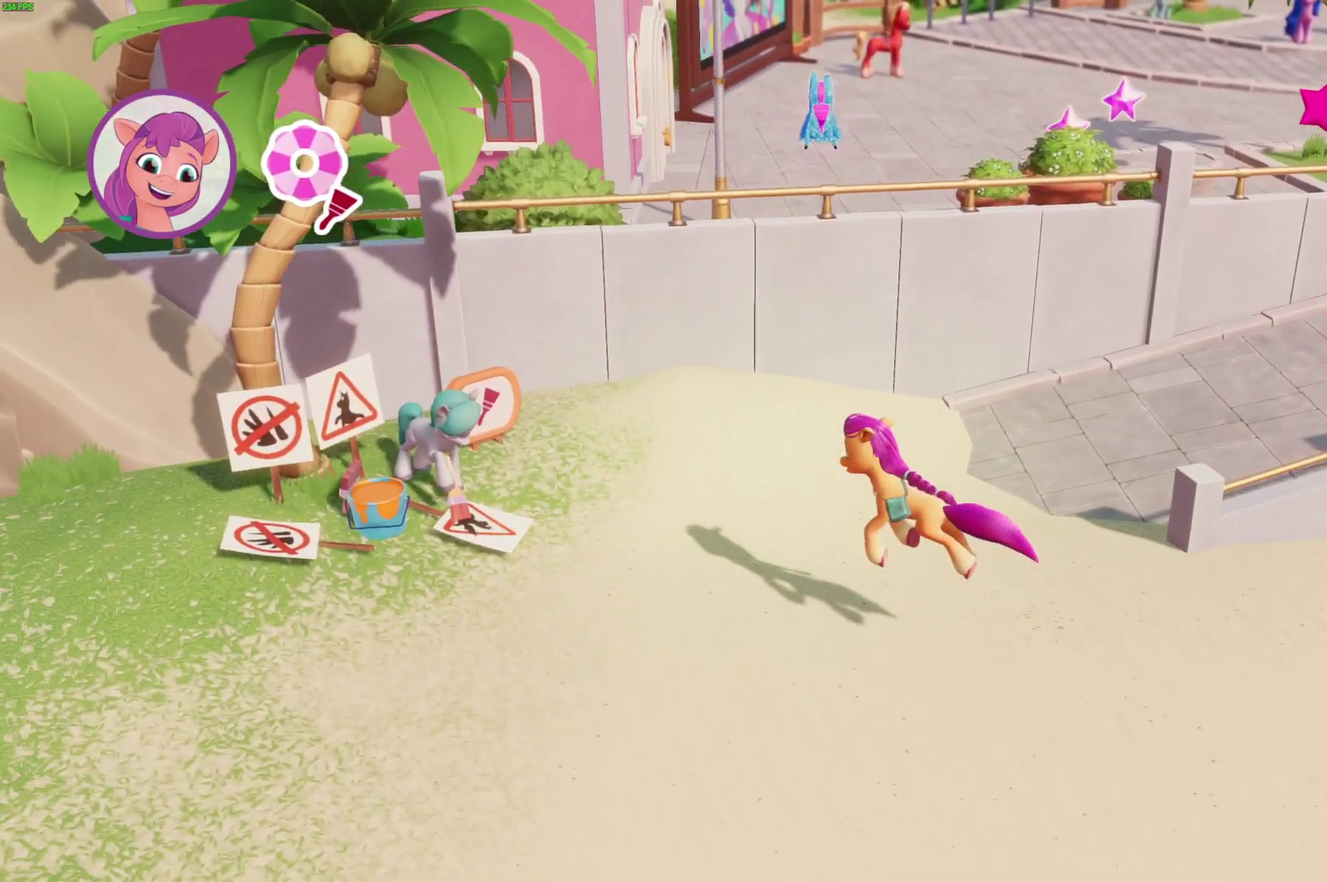
{"buttons": ["B"], "left_stick": "center", "right_stick": "center", "events": [[233, "left_stick", "center"], [433, "B", "down"]]}
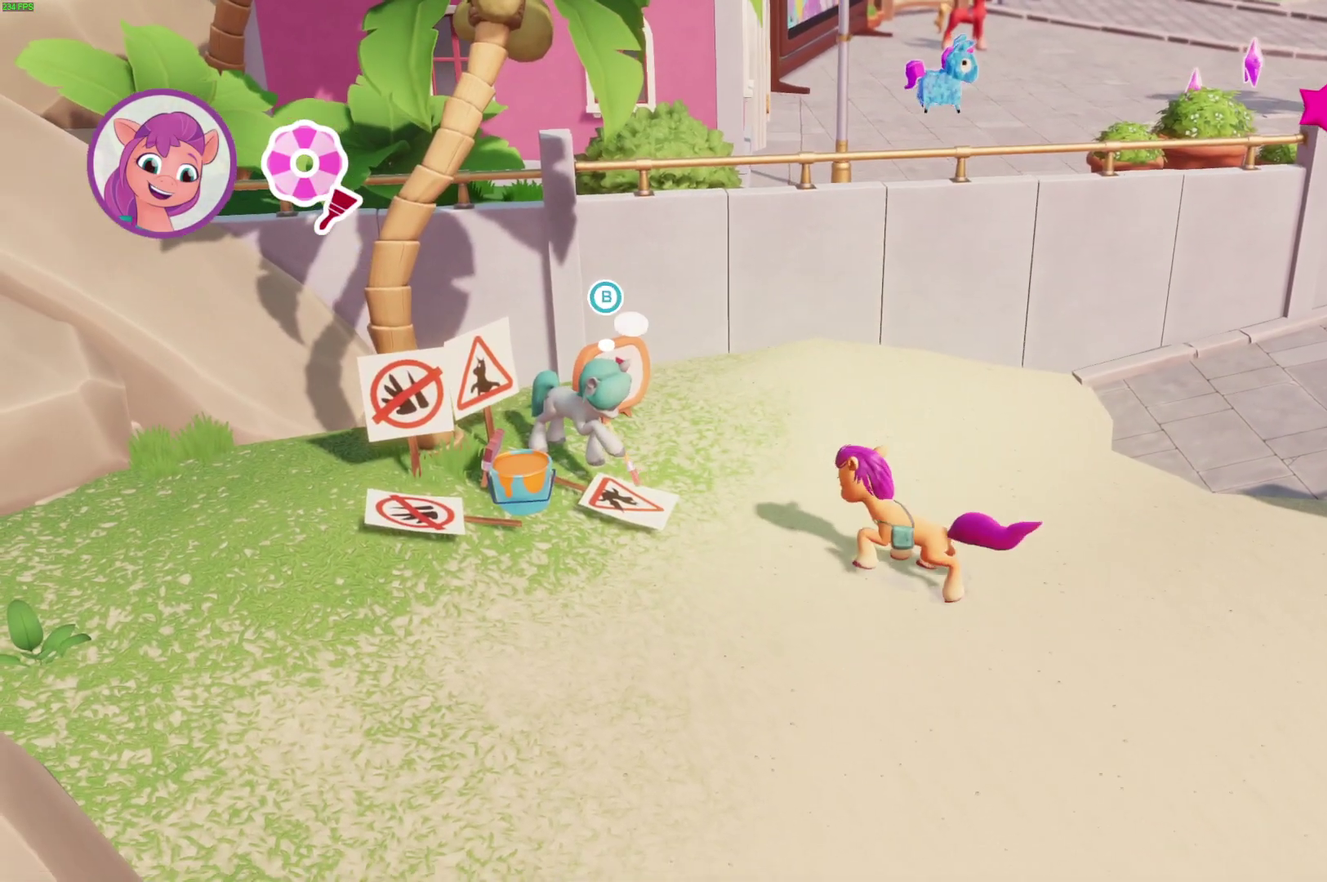
{"buttons": ["B"], "left_stick": "center", "right_stick": "center", "events": [[33, "B", "up"], [100, "B", "down"]]}
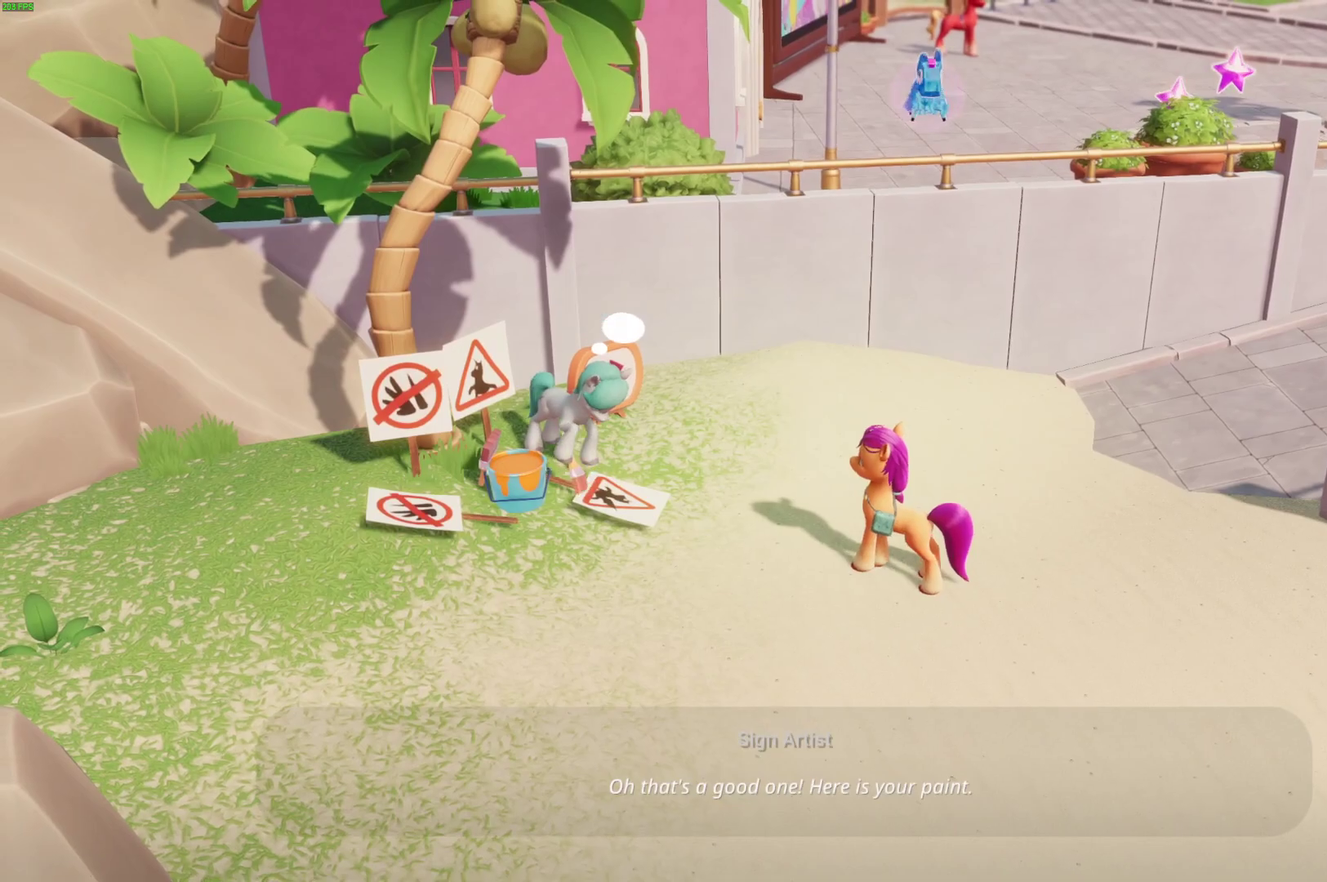
{"buttons": ["B"], "left_stick": "left", "right_stick": "center", "events": [[217, "left_stick", "left"]]}
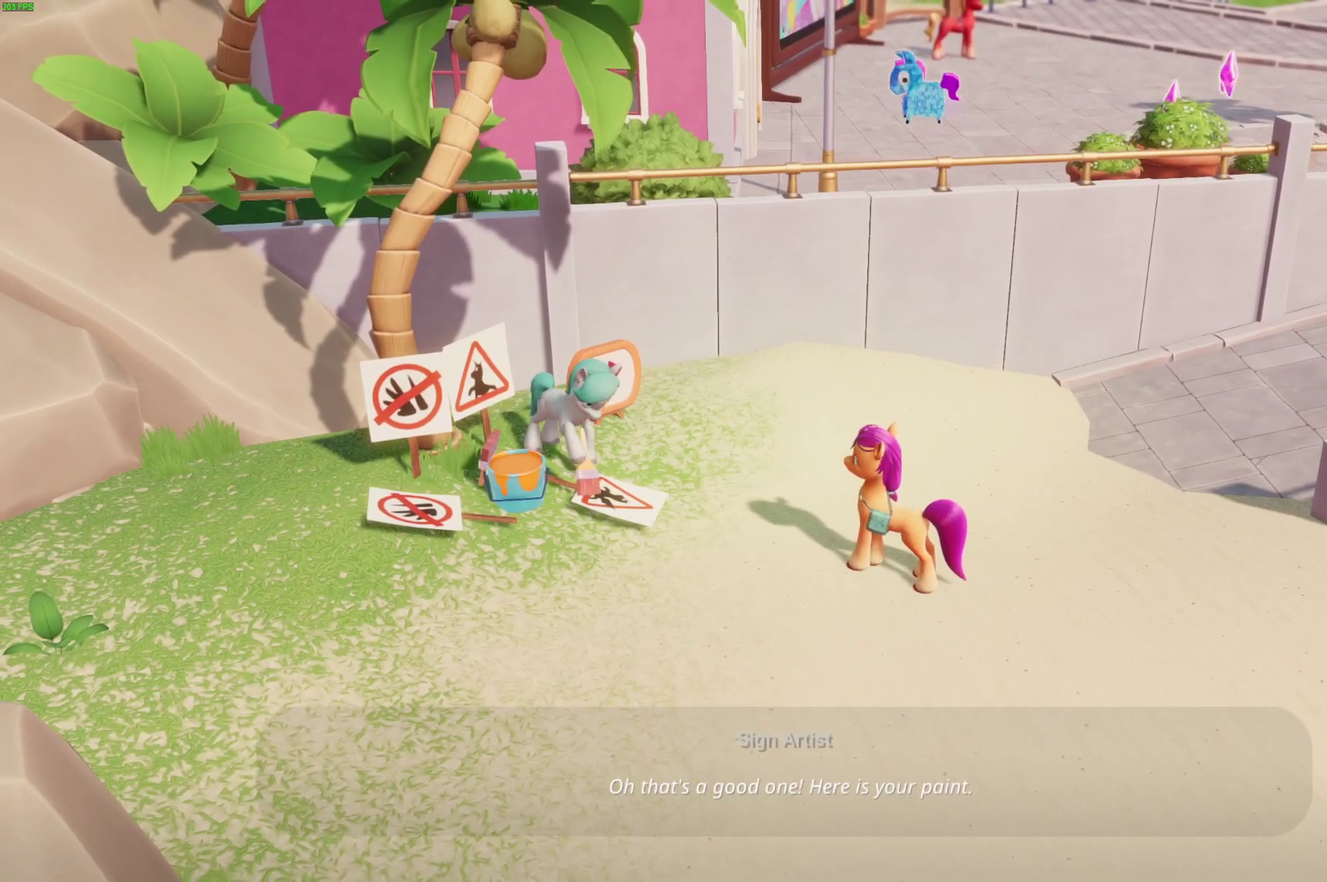
{"buttons": ["B"], "left_stick": "left", "right_stick": "center", "events": []}
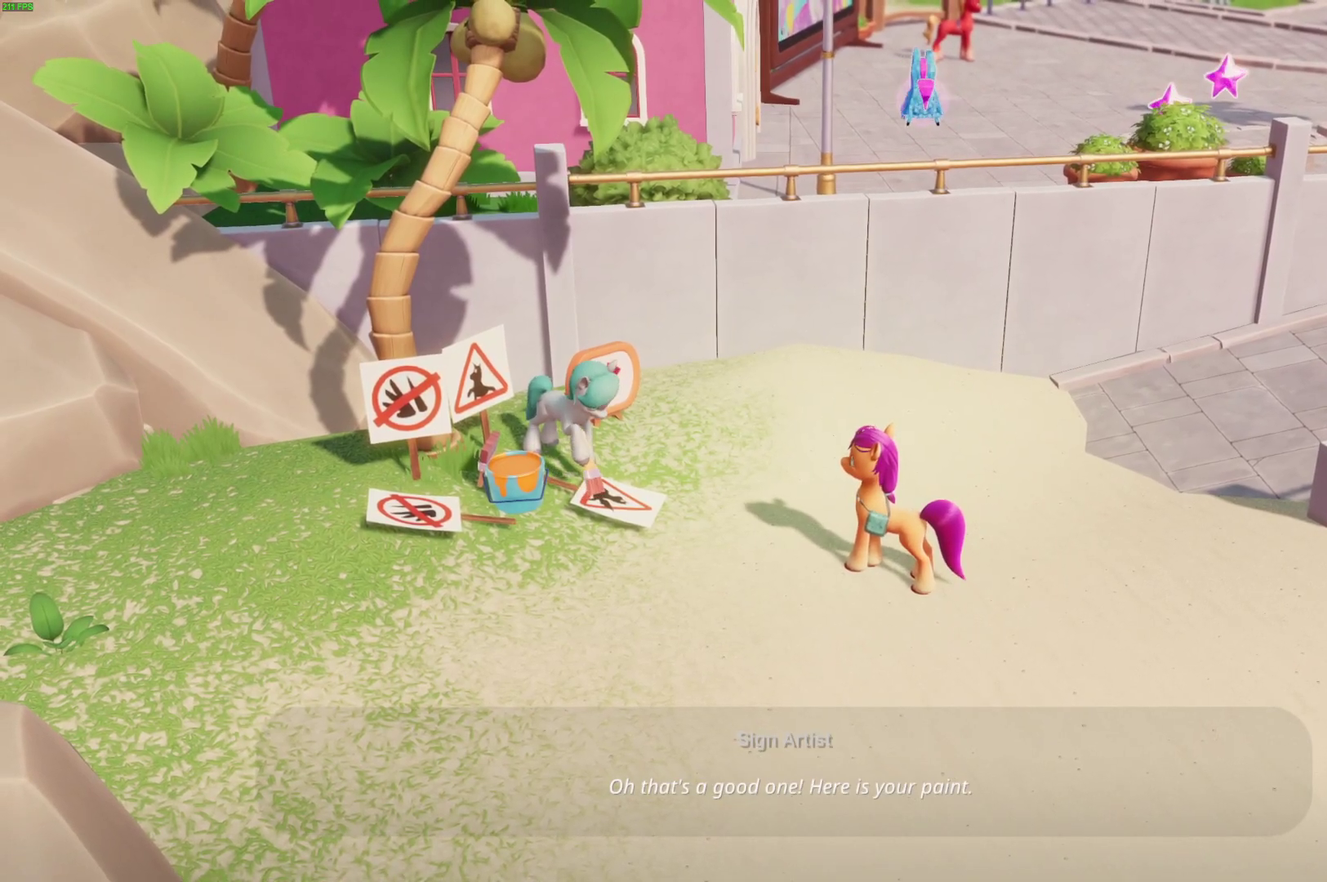
{"buttons": ["B"], "left_stick": "left", "right_stick": "center", "events": []}
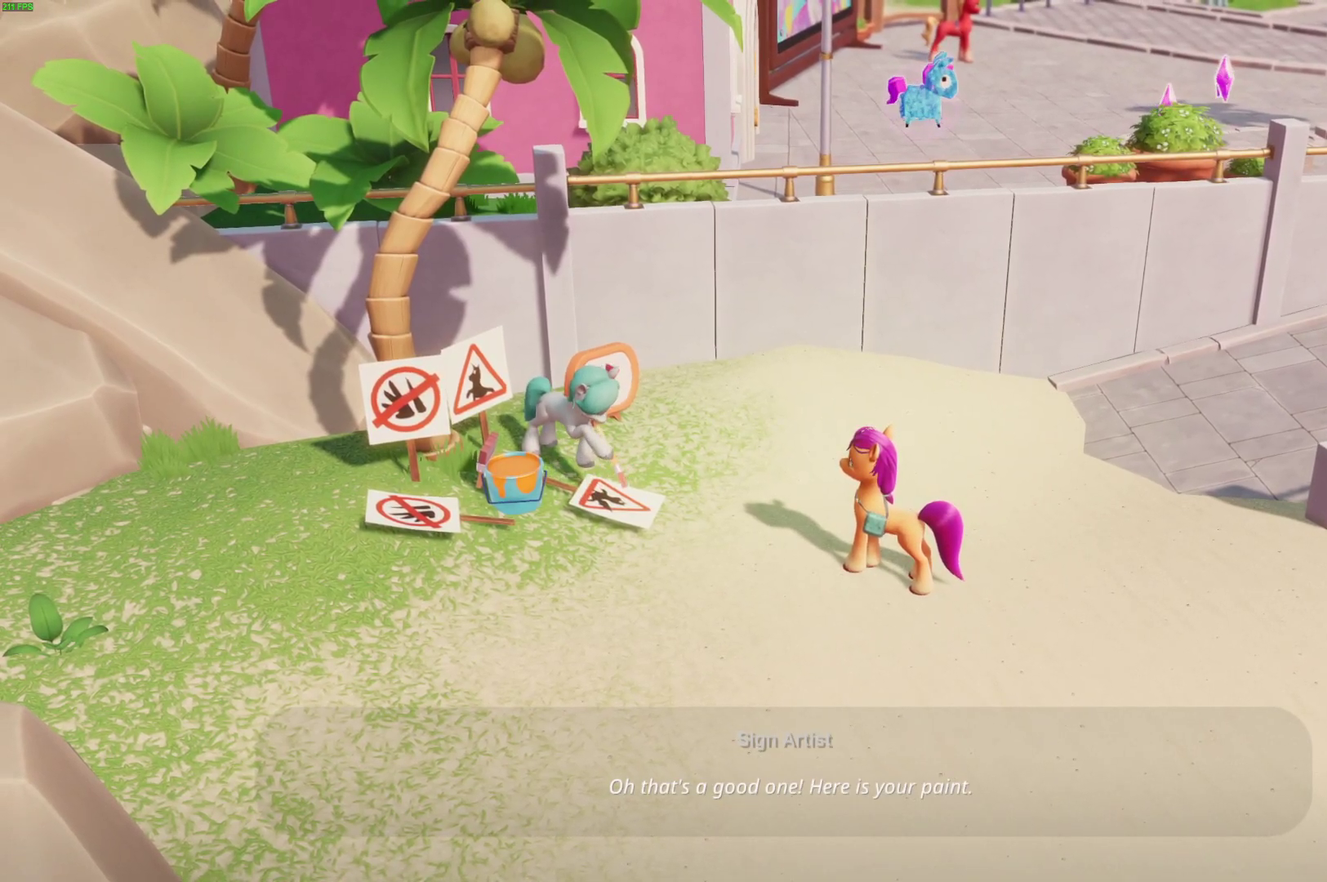
{"buttons": ["B"], "left_stick": "left", "right_stick": "center", "events": []}
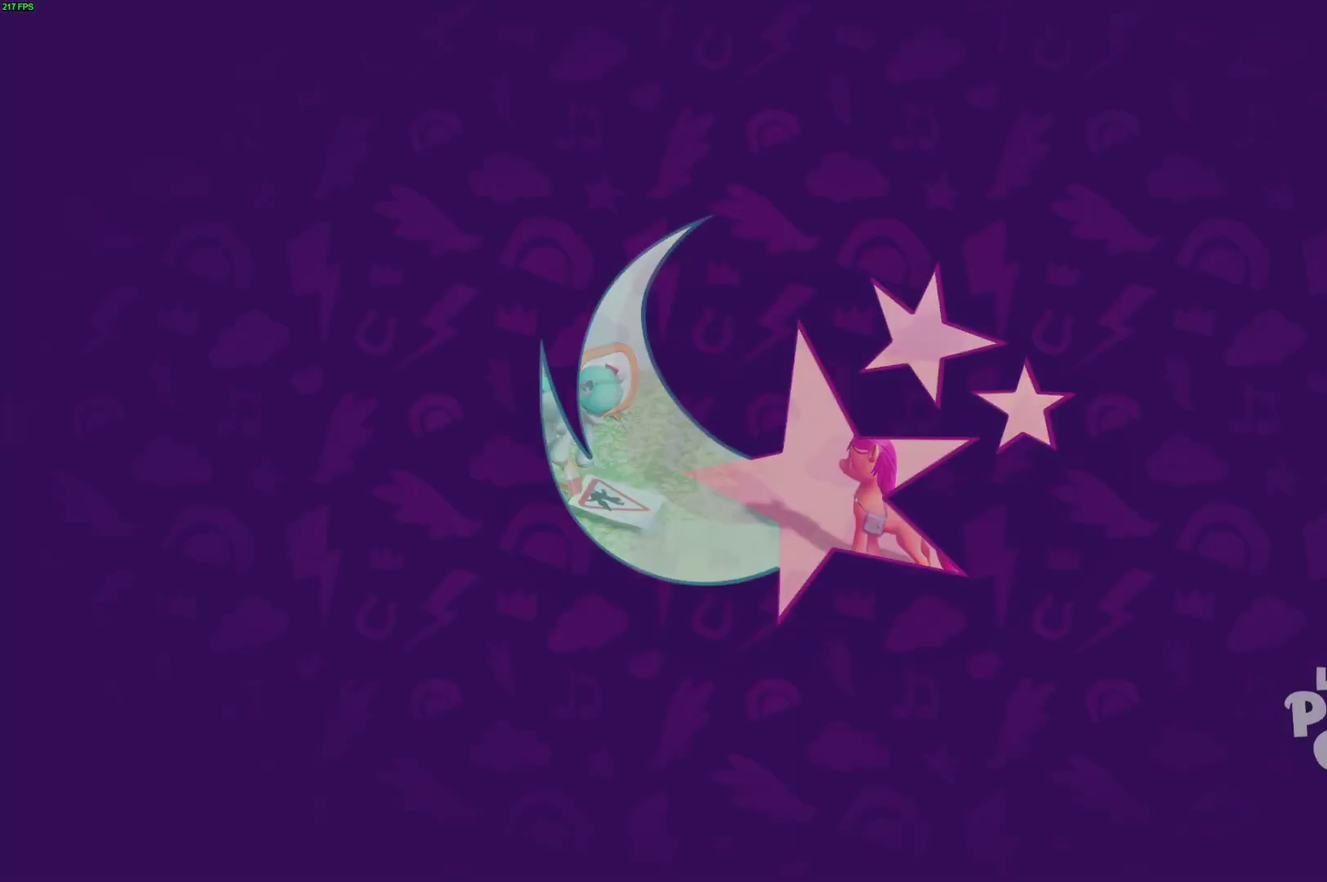
{"buttons": [], "left_stick": "left", "right_stick": "center", "events": [[500, "B", "up"]]}
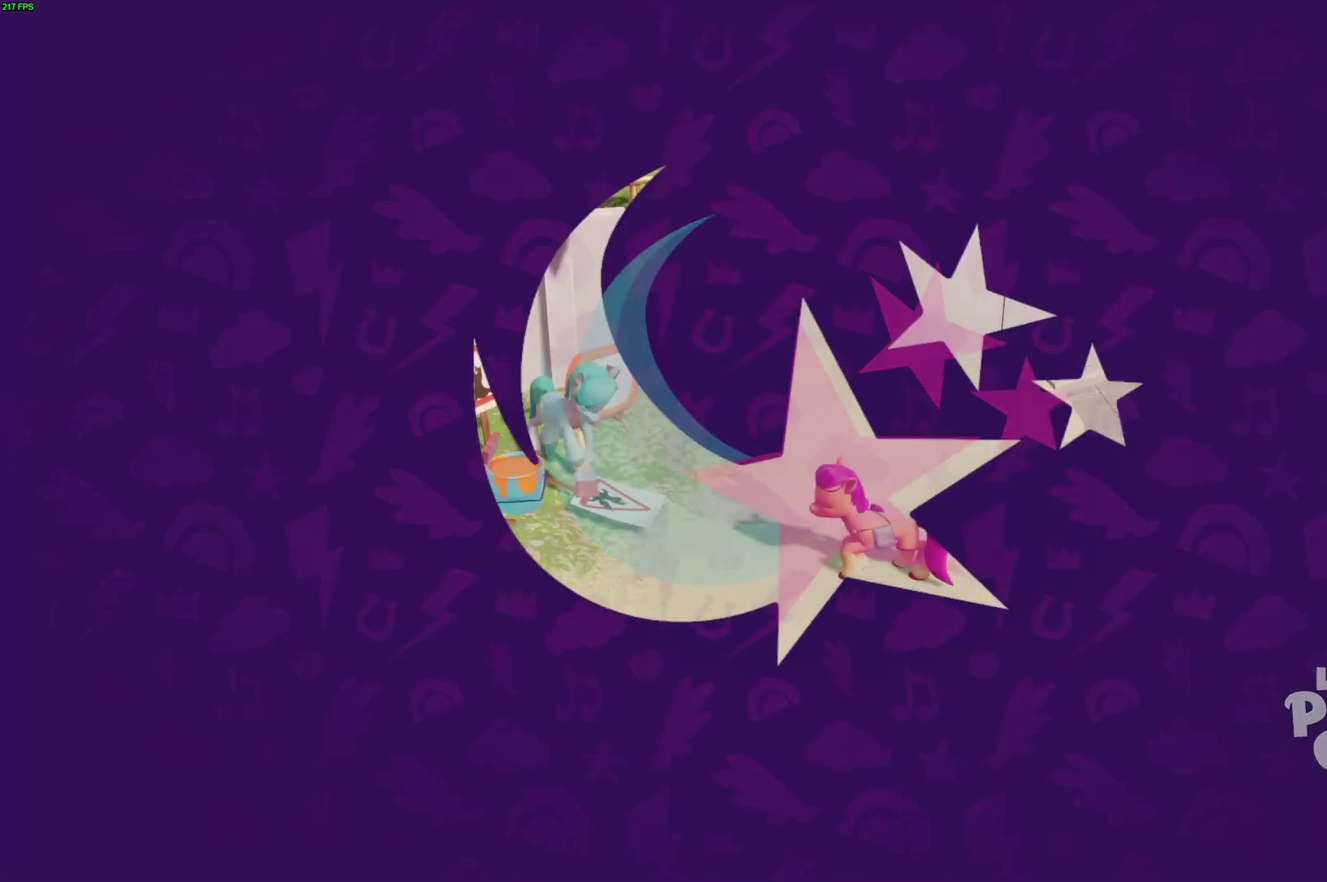
{"buttons": [], "left_stick": "center", "right_stick": "center", "events": [[100, "left_stick", "down-left"], [267, "left_stick", "left"], [367, "left_stick", "right"], [417, "left_stick", "up-right"], [483, "left_stick", "center"]]}
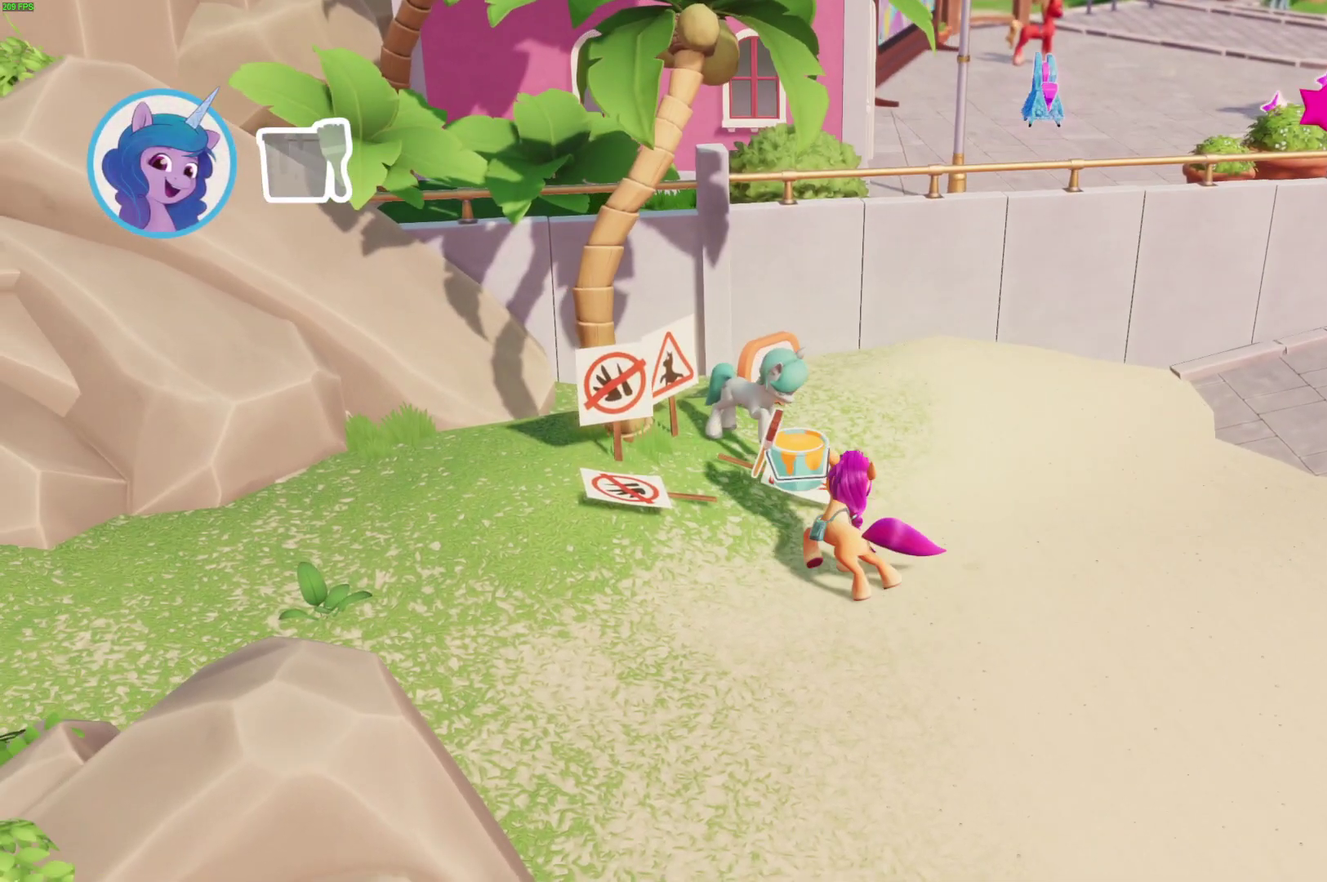
{"buttons": [], "left_stick": "center", "right_stick": "center", "events": []}
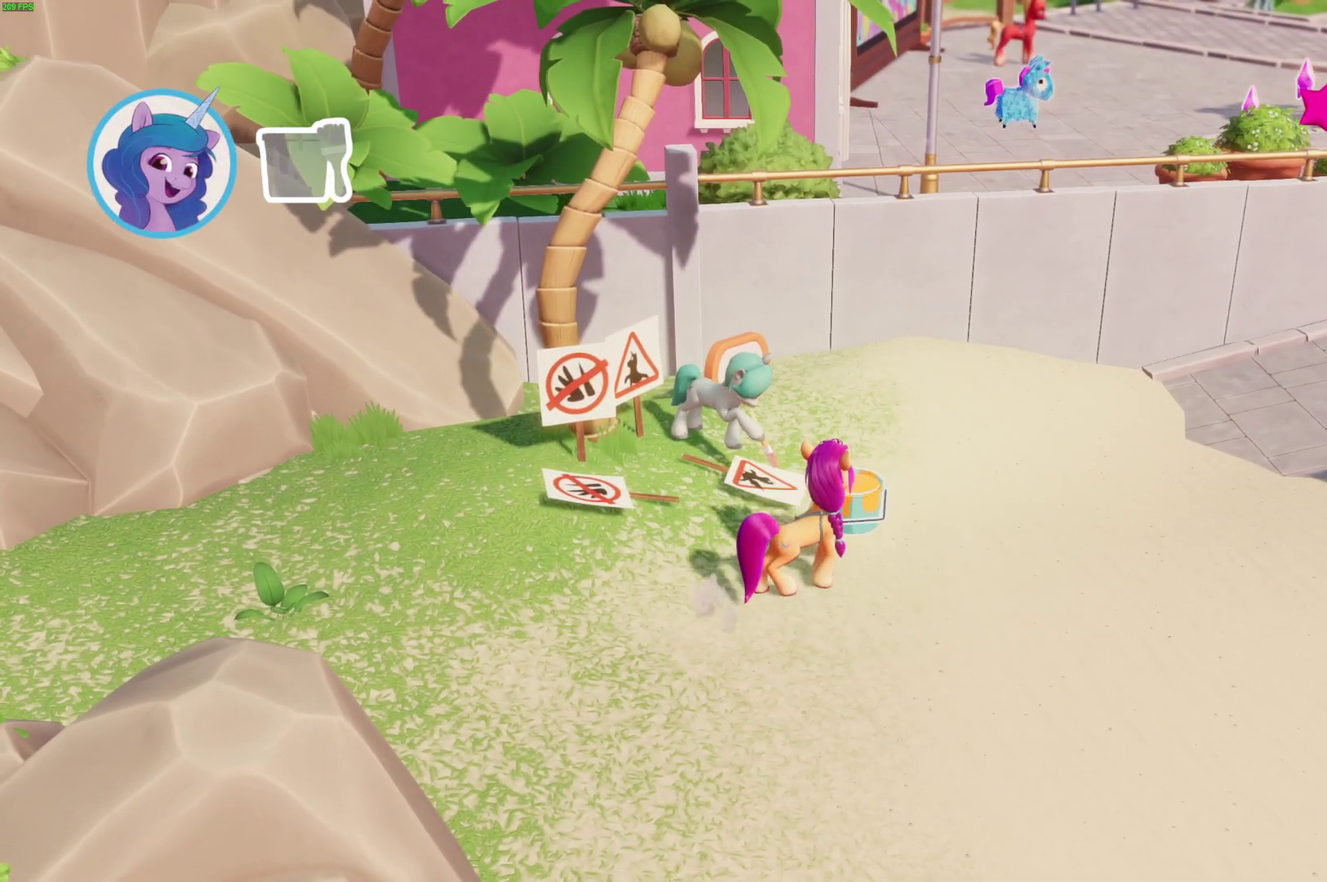
{"buttons": [], "left_stick": "right", "right_stick": "center", "events": [[117, "left_stick", "right"], [233, "left_stick", "up-right"], [433, "left_stick", "right"]]}
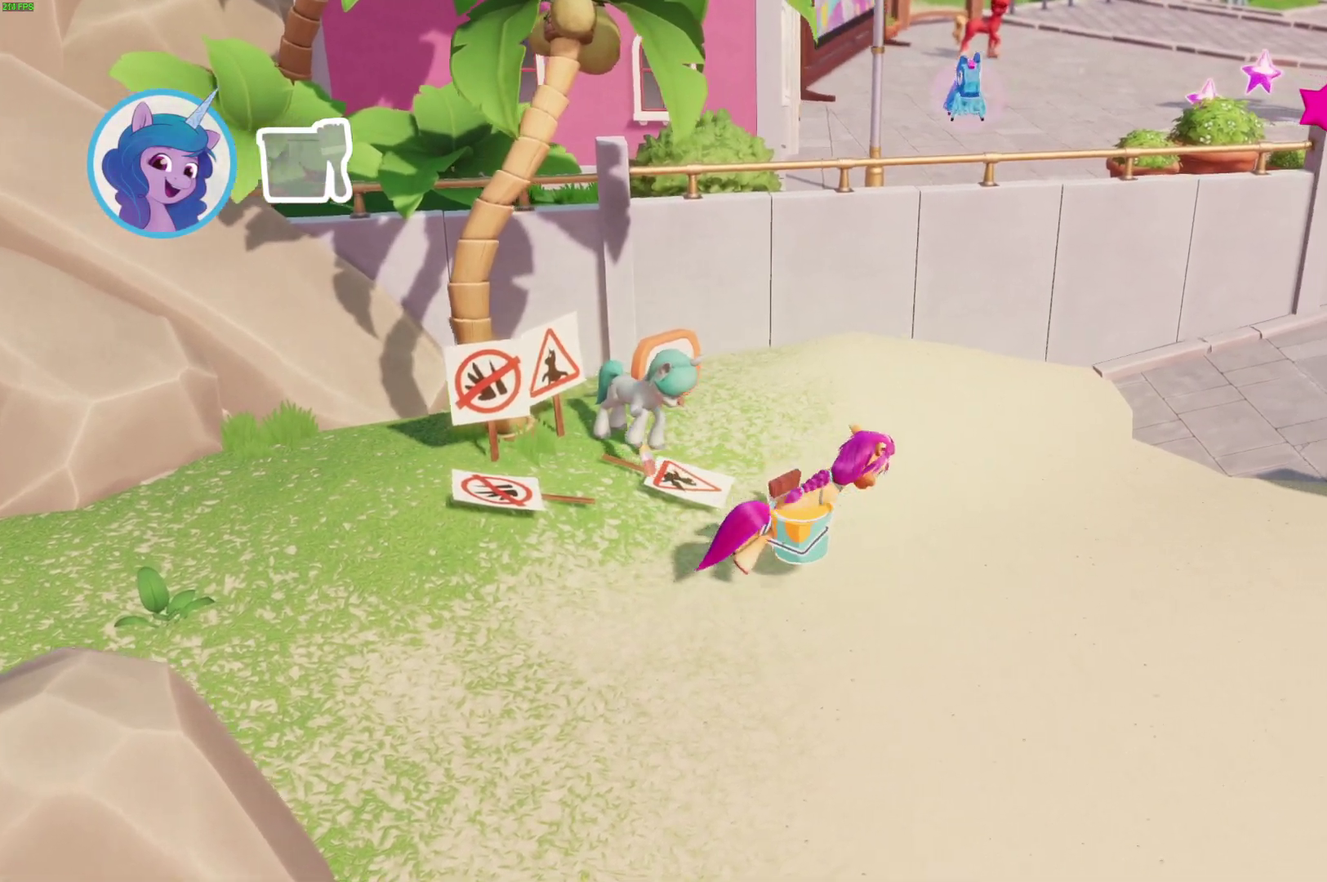
{"buttons": ["A"], "left_stick": "right", "right_stick": "center", "events": [[500, "A", "down"]]}
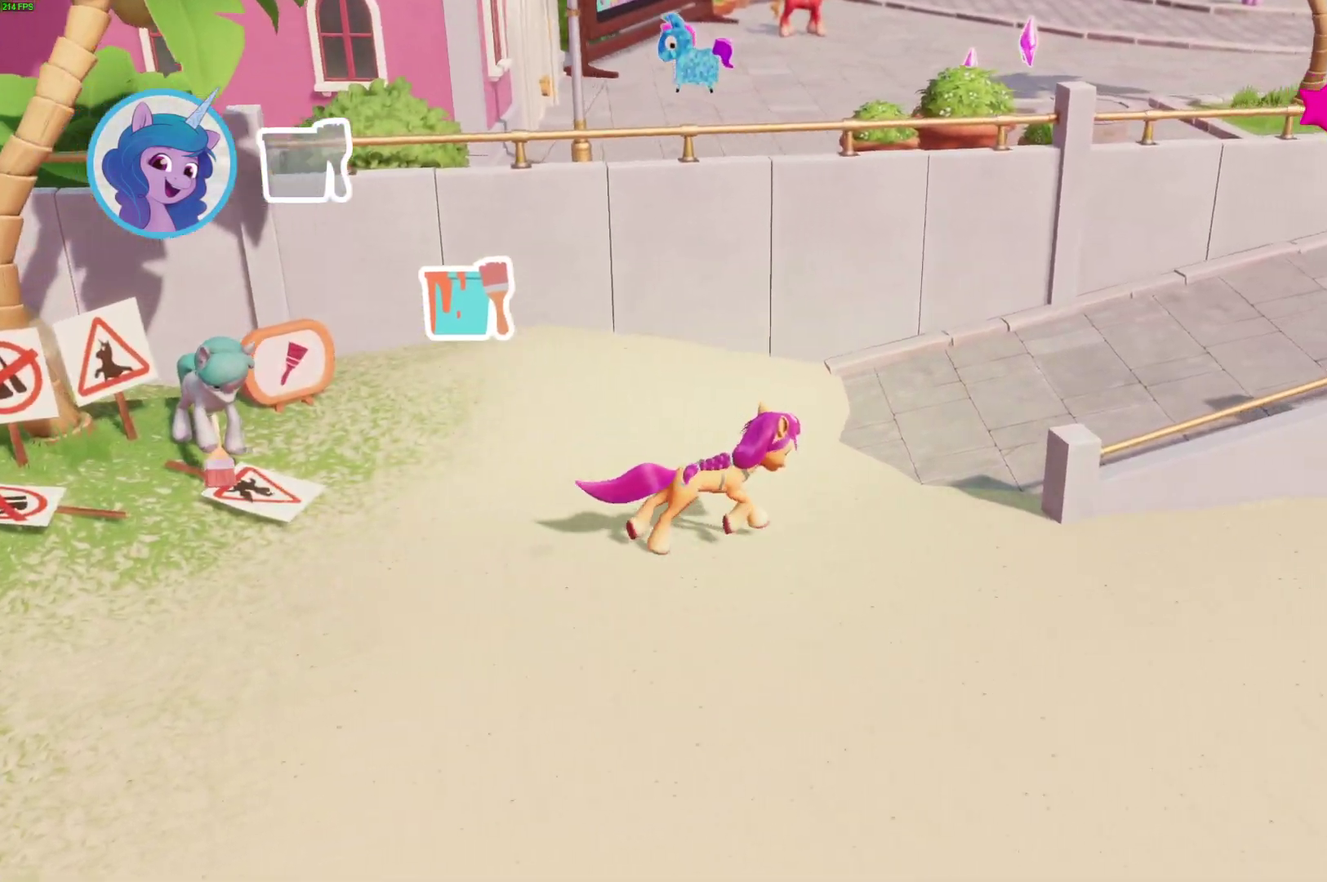
{"buttons": [], "left_stick": "up-right", "right_stick": "center", "events": [[150, "A", "up"], [500, "left_stick", "up-right"]]}
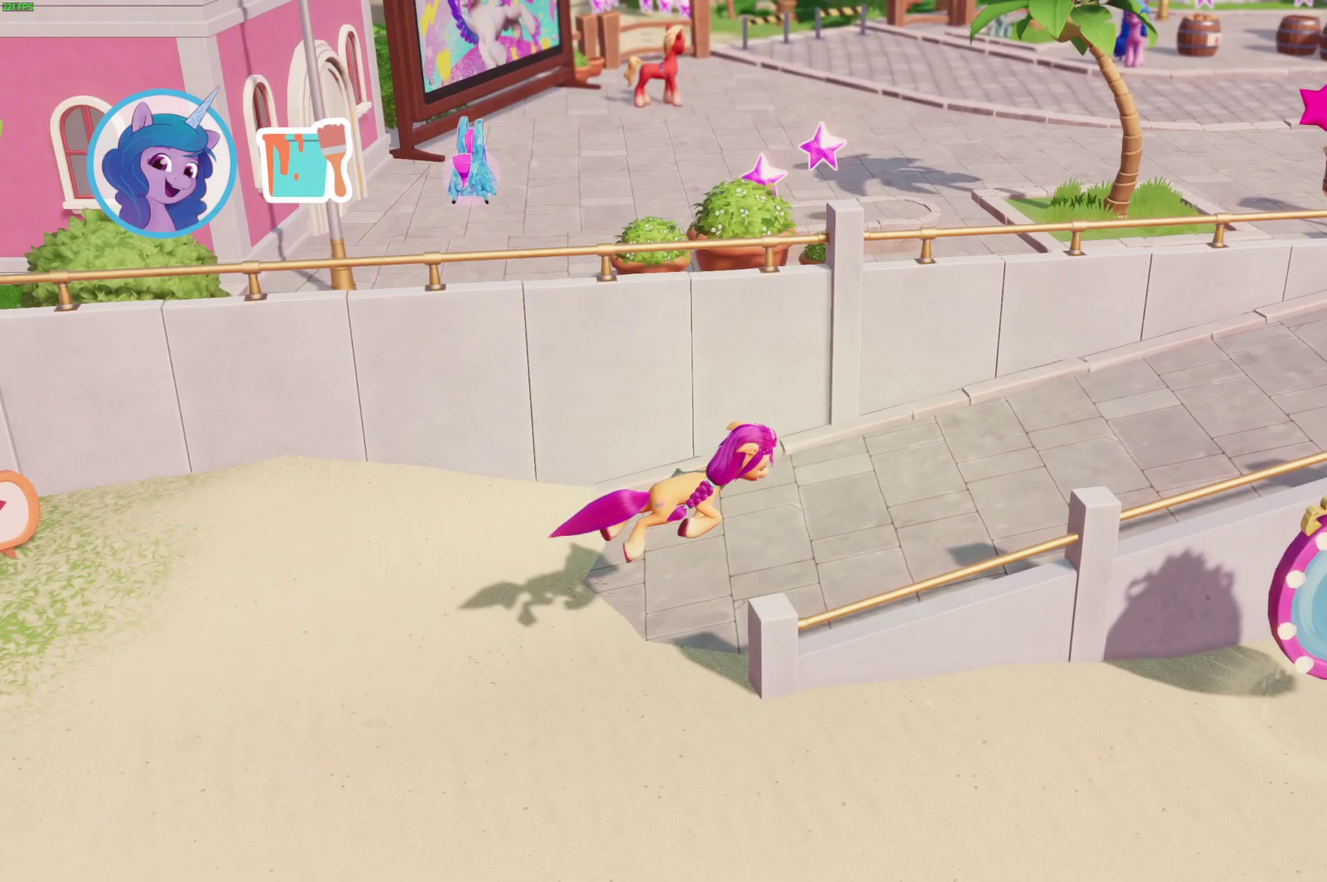
{"buttons": [], "left_stick": "center", "right_stick": "center", "events": [[450, "left_stick", "center"]]}
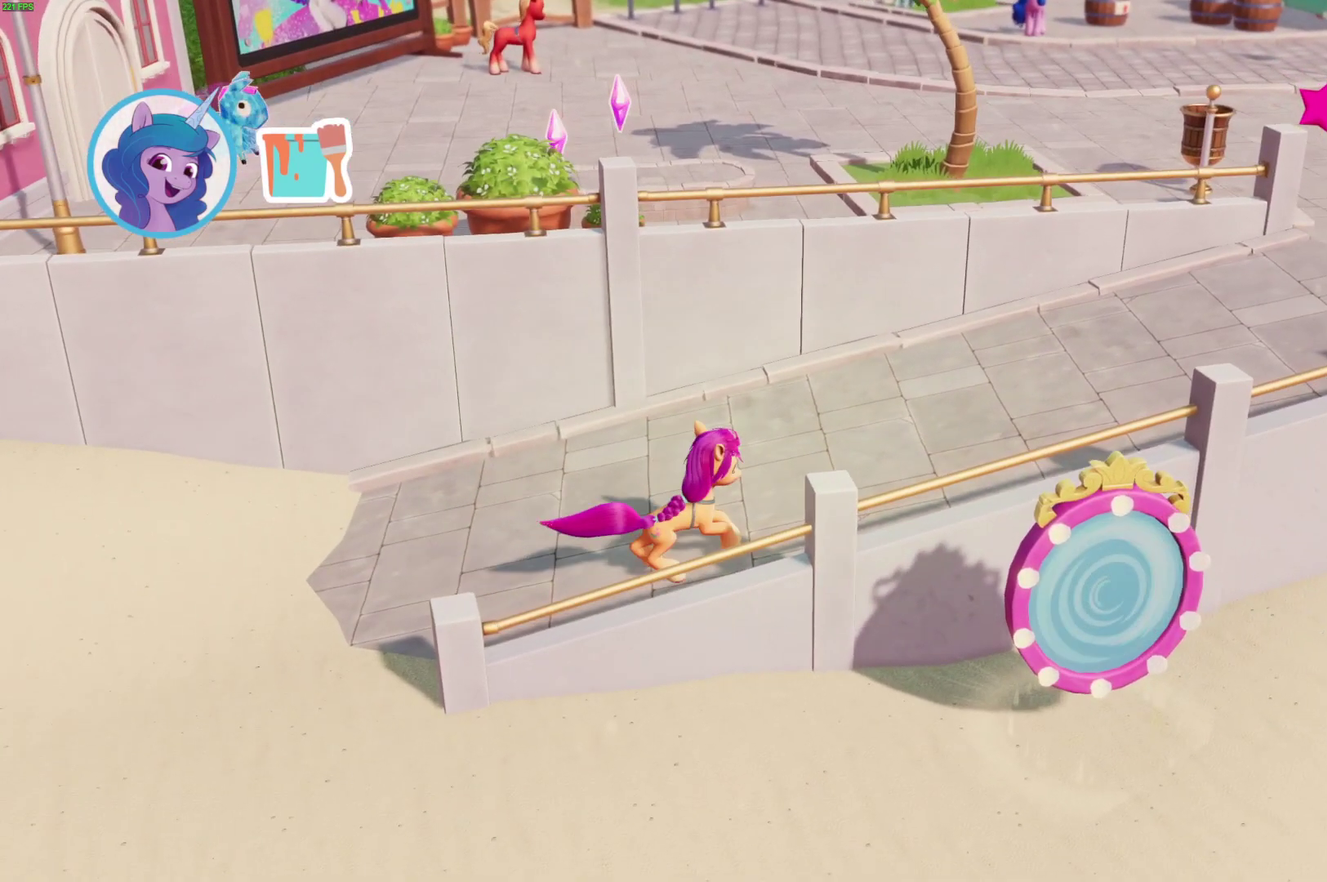
{"buttons": [], "left_stick": "center", "right_stick": "center", "events": []}
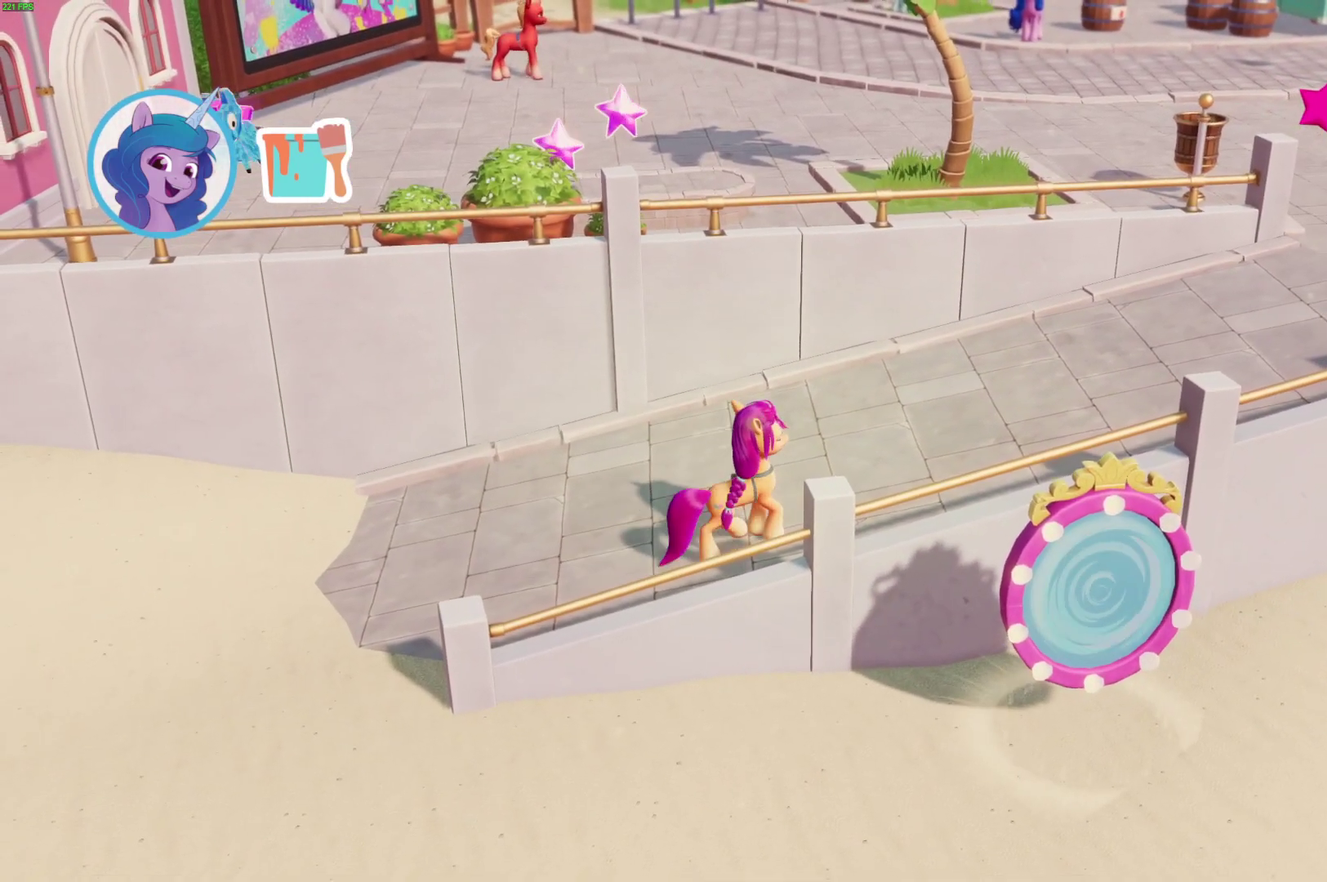
{"buttons": [], "left_stick": "center", "right_stick": "center", "events": []}
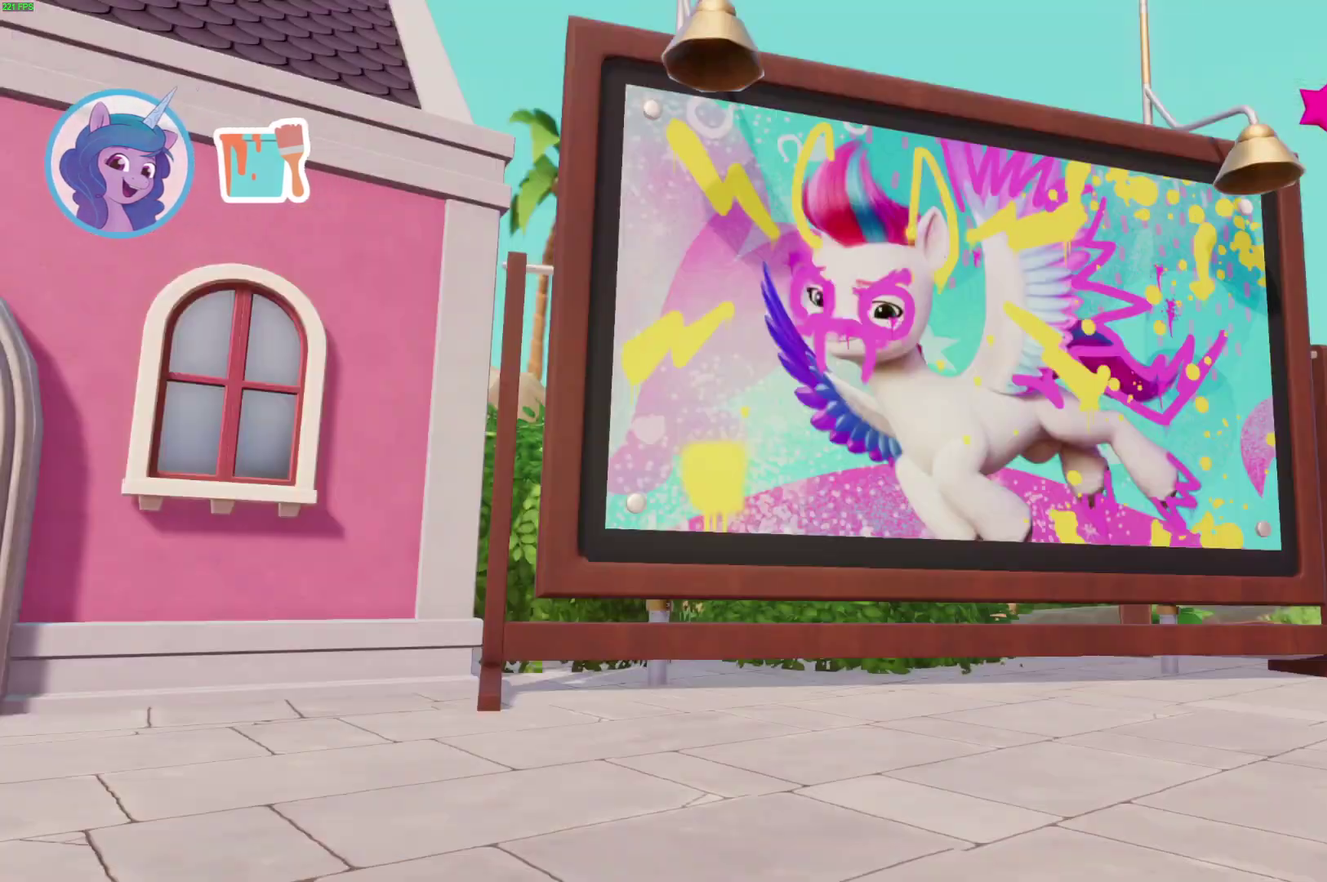
{"buttons": [], "left_stick": "right", "right_stick": "center", "events": [[500, "left_stick", "right"]]}
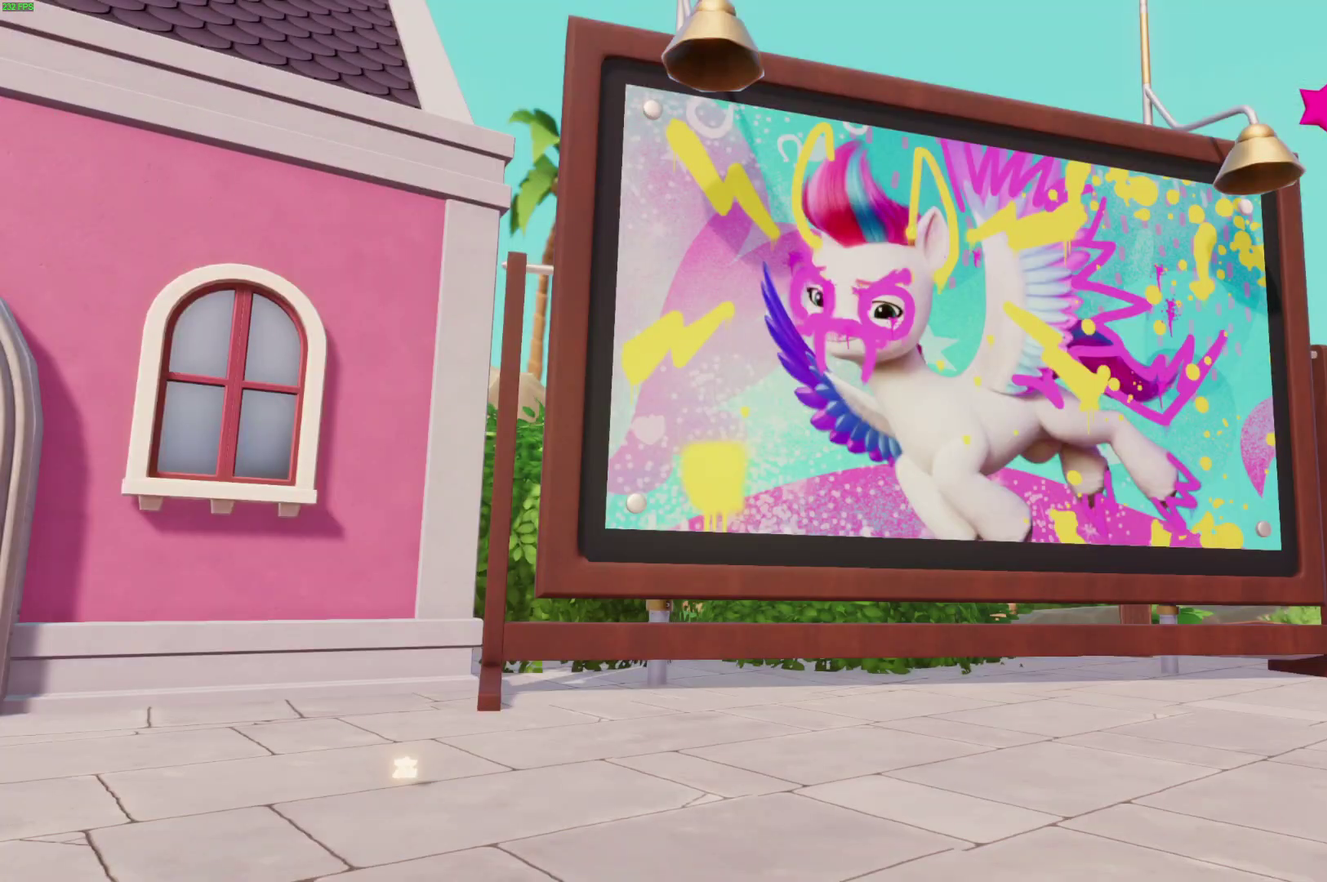
{"buttons": [], "left_stick": "right", "right_stick": "center", "events": []}
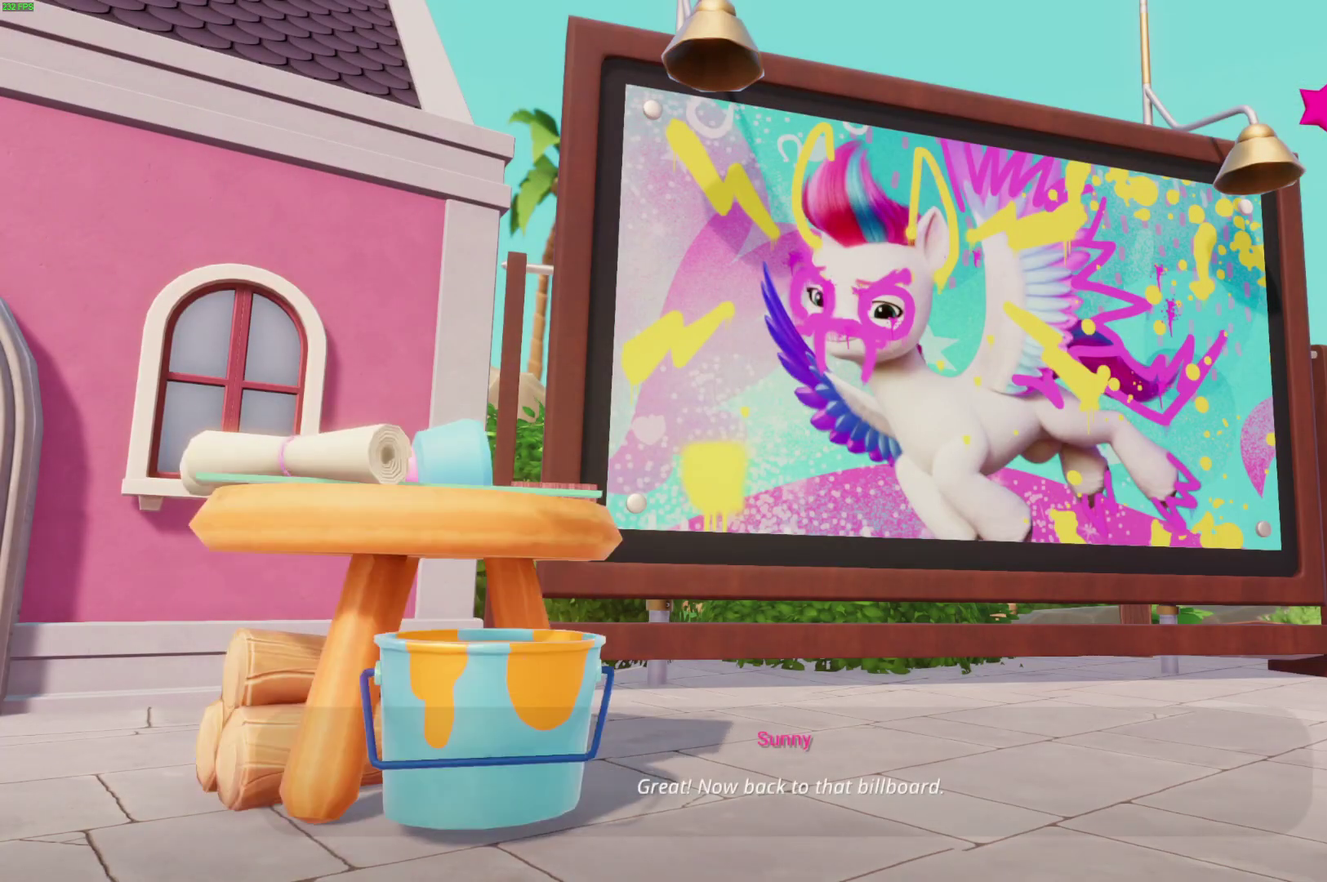
{"buttons": [], "left_stick": "right", "right_stick": "center", "events": []}
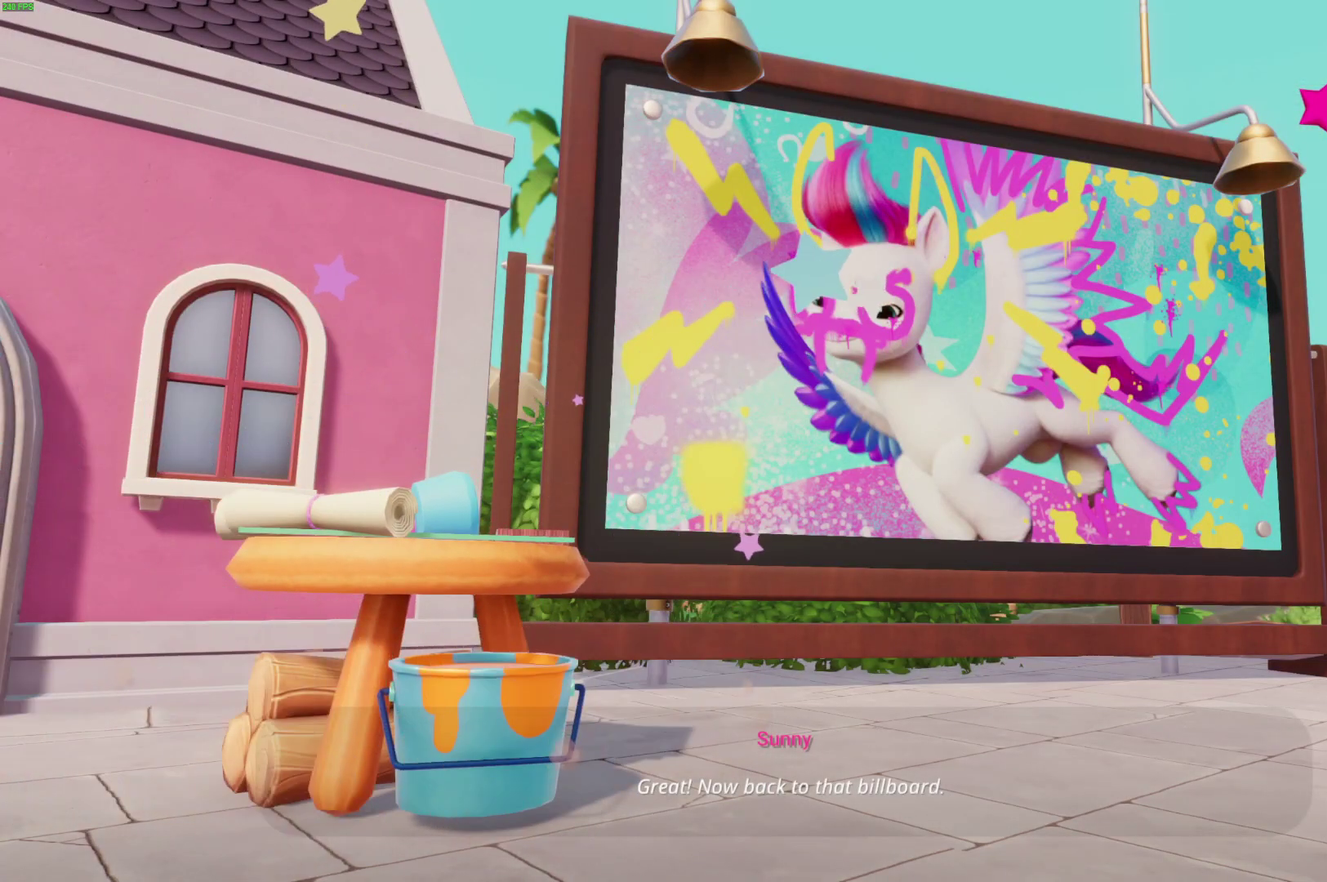
{"buttons": [], "left_stick": "right", "right_stick": "center", "events": []}
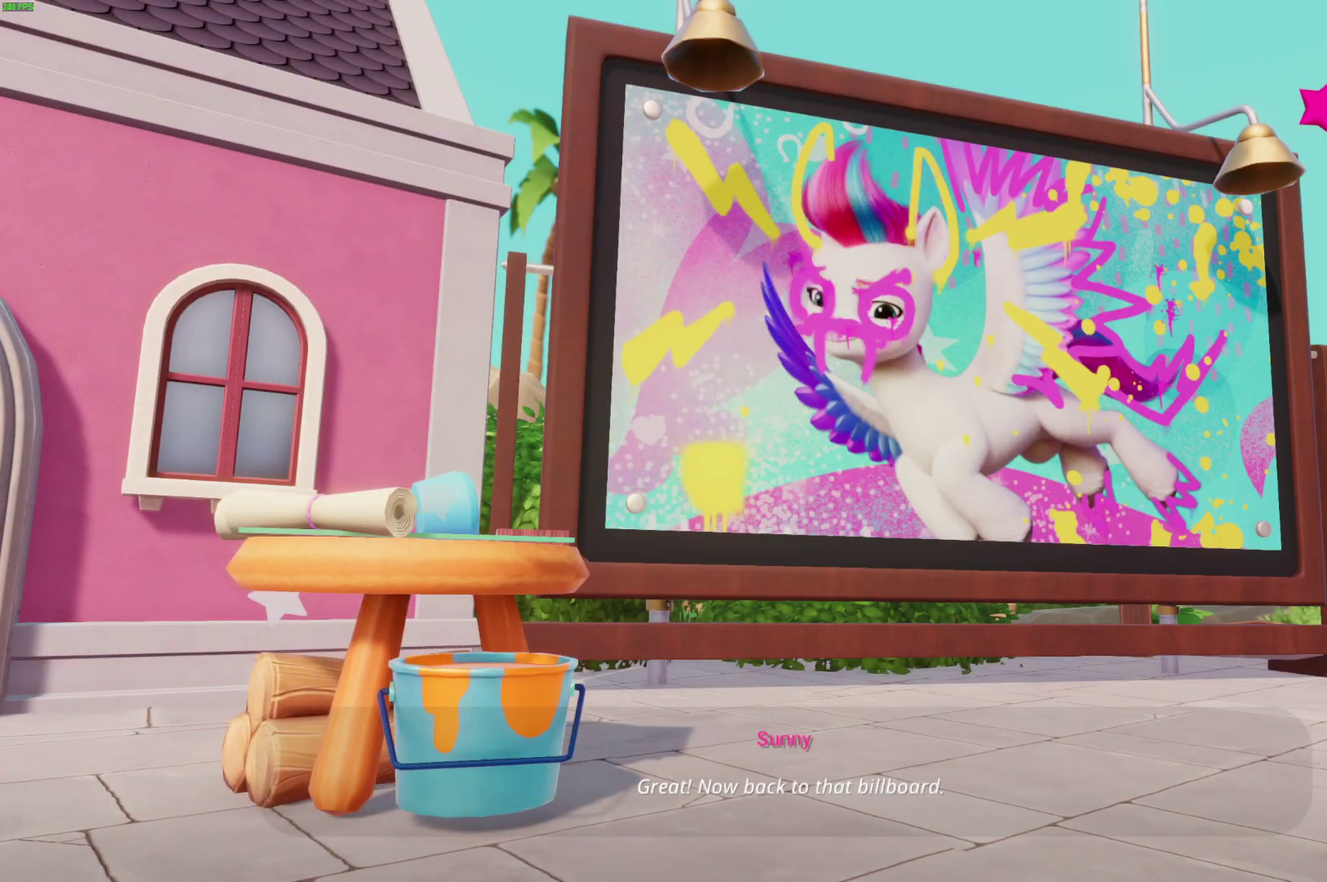
{"buttons": [], "left_stick": "right", "right_stick": "center", "events": []}
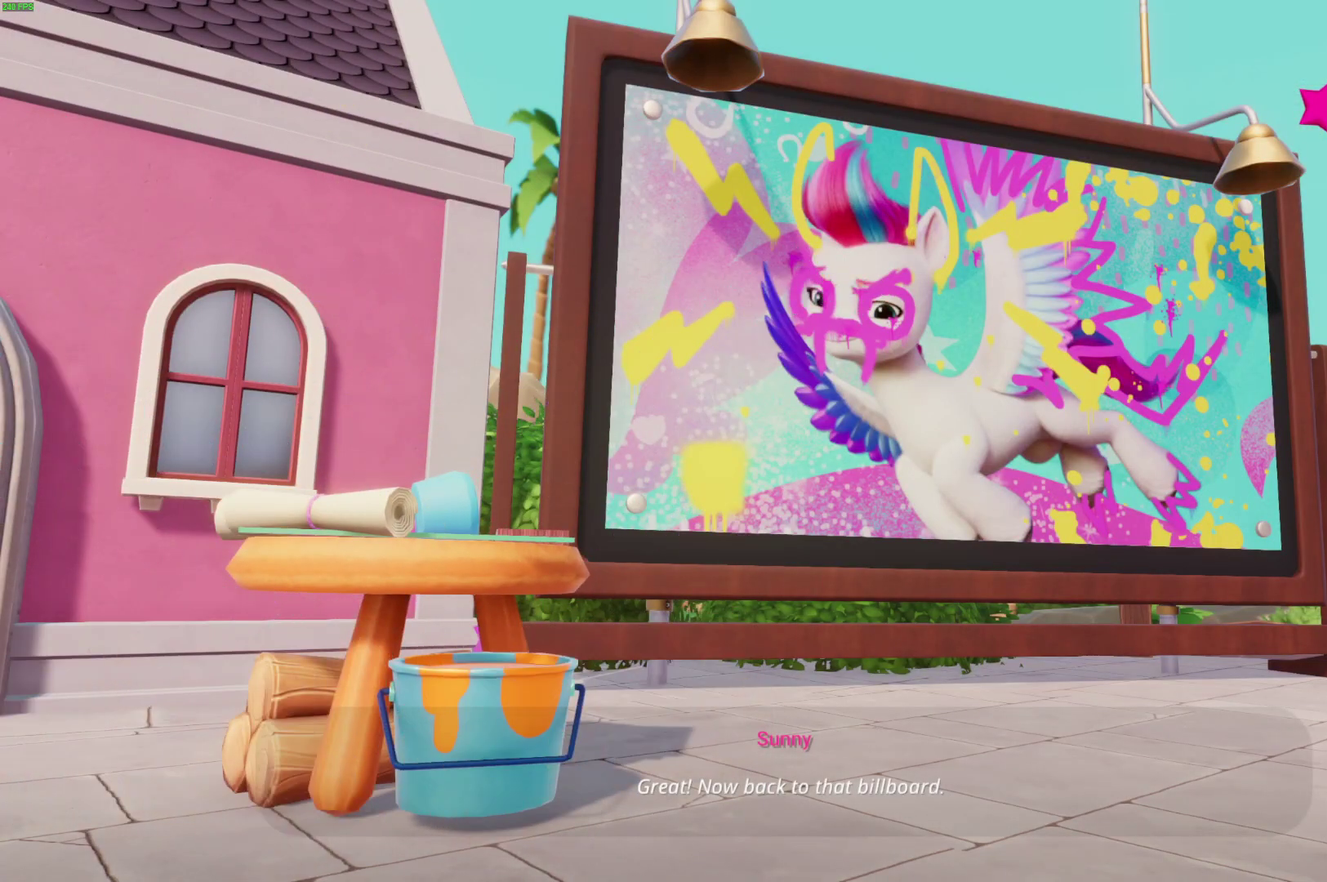
{"buttons": [], "left_stick": "right", "right_stick": "center", "events": [[67, "left_stick", "up-right"], [150, "left_stick", "right"]]}
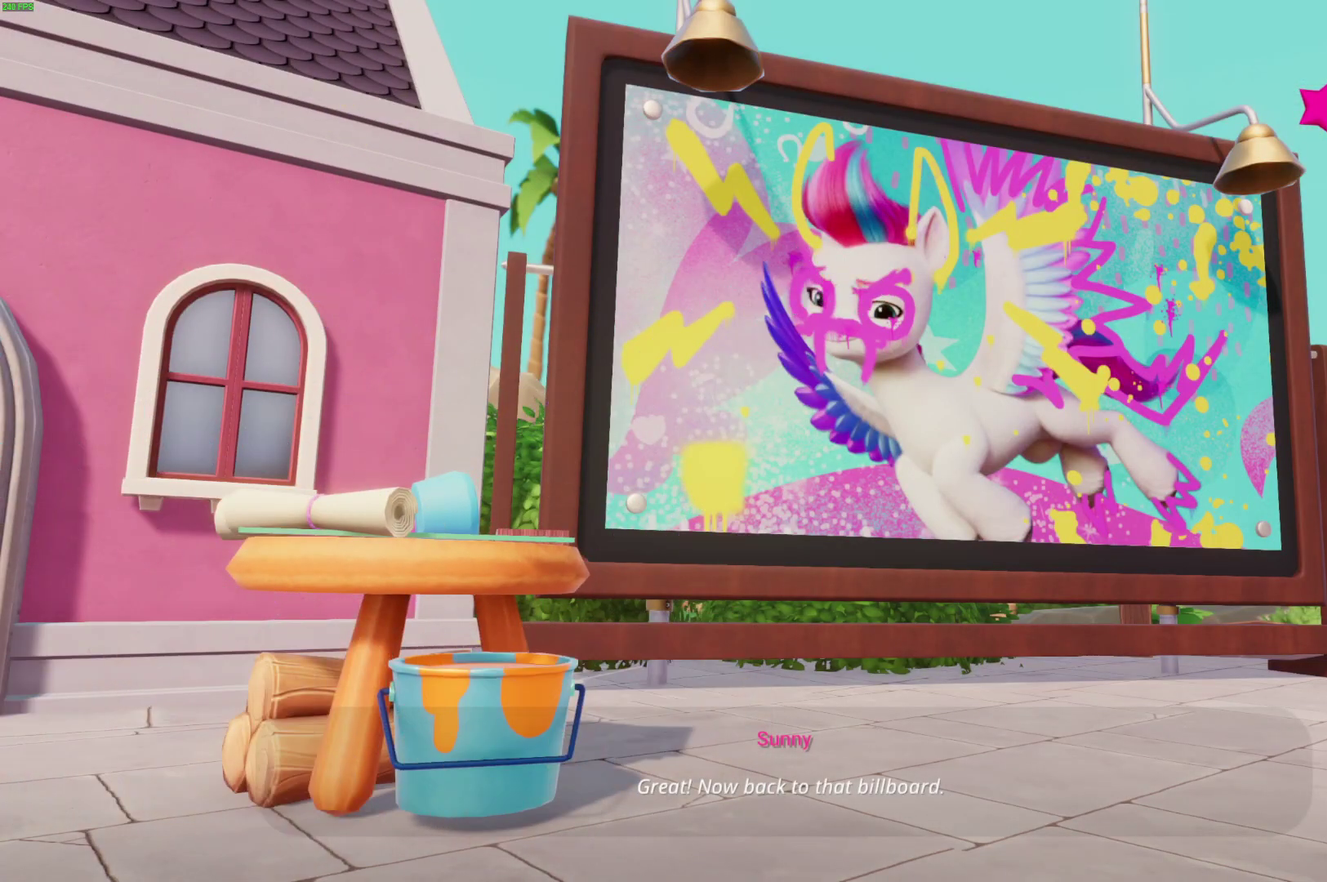
{"buttons": [], "left_stick": "up-right", "right_stick": "center", "events": [[383, "left_stick", "up-right"]]}
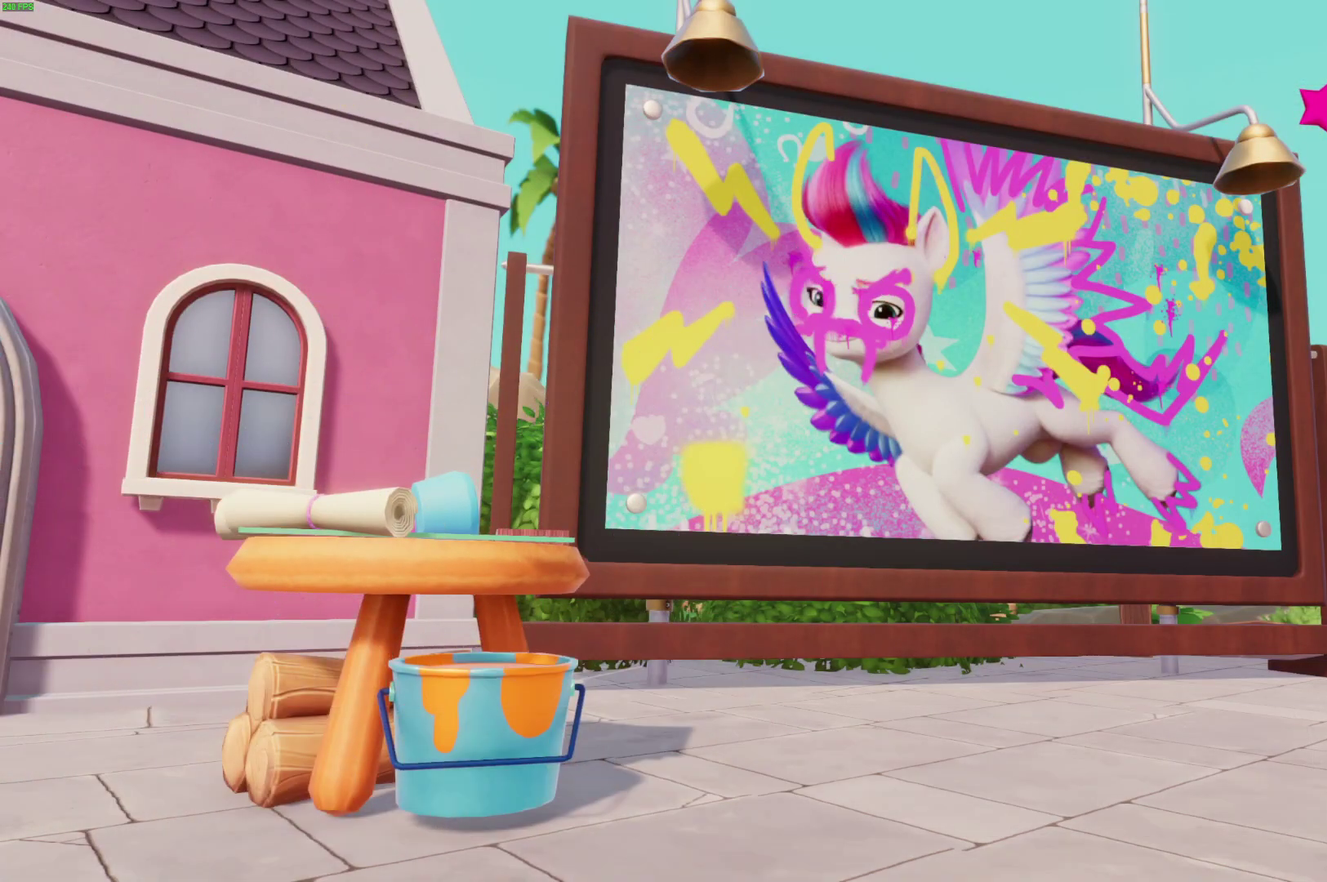
{"buttons": [], "left_stick": "right", "right_stick": "center", "events": [[67, "left_stick", "right"]]}
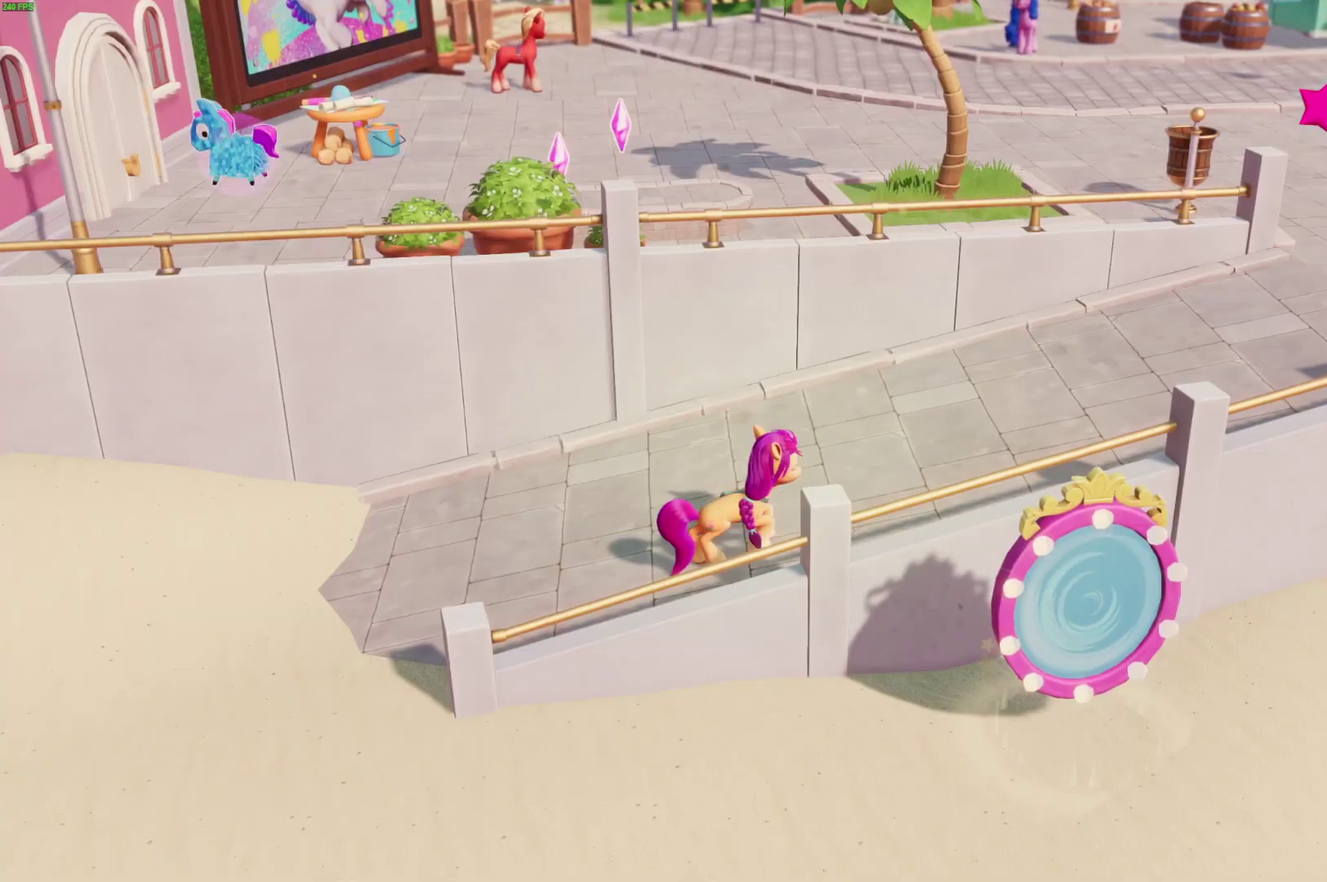
{"buttons": [], "left_stick": "up-right", "right_stick": "center", "events": [[283, "left_stick", "up-right"]]}
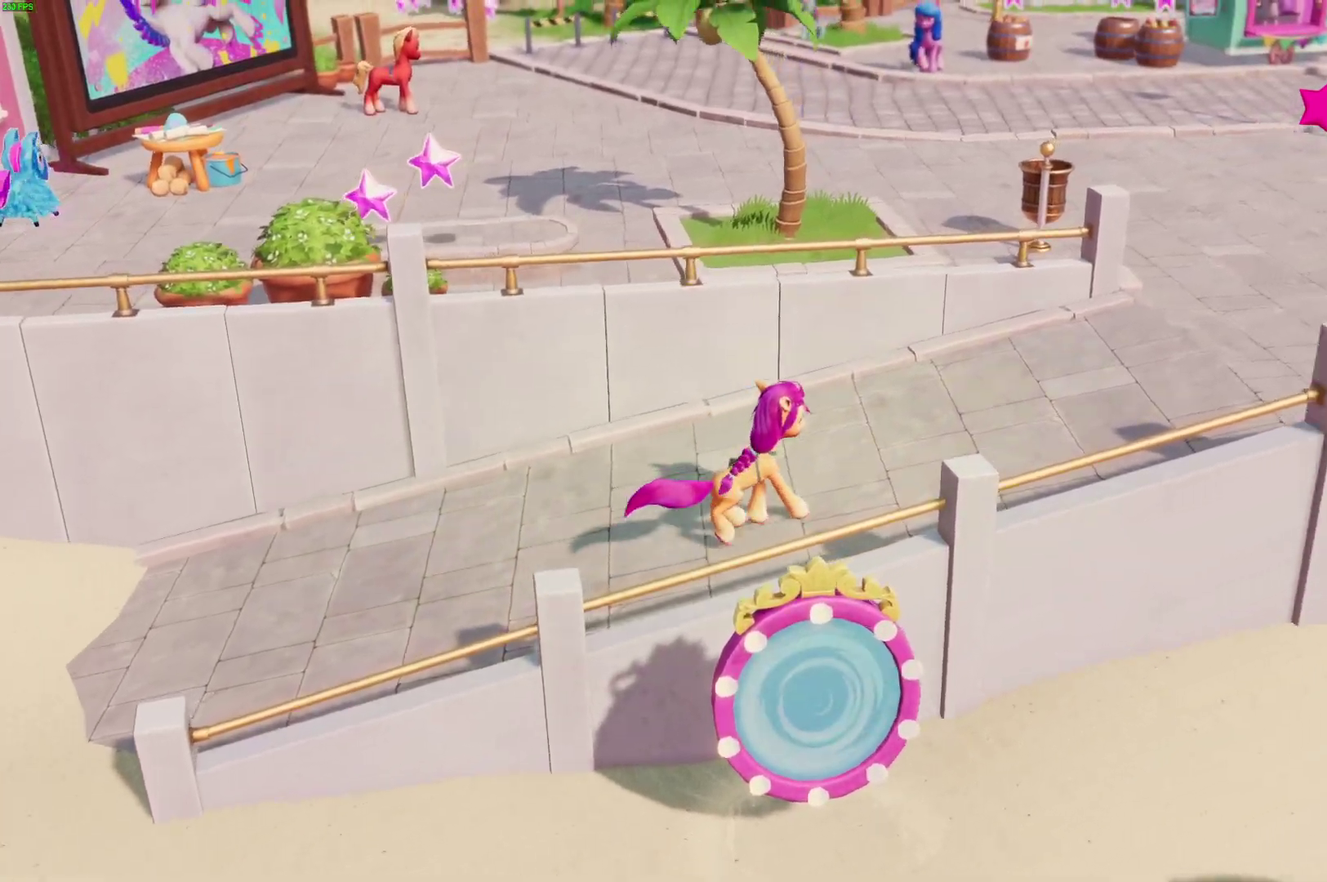
{"buttons": [], "left_stick": "up-right", "right_stick": "center", "events": []}
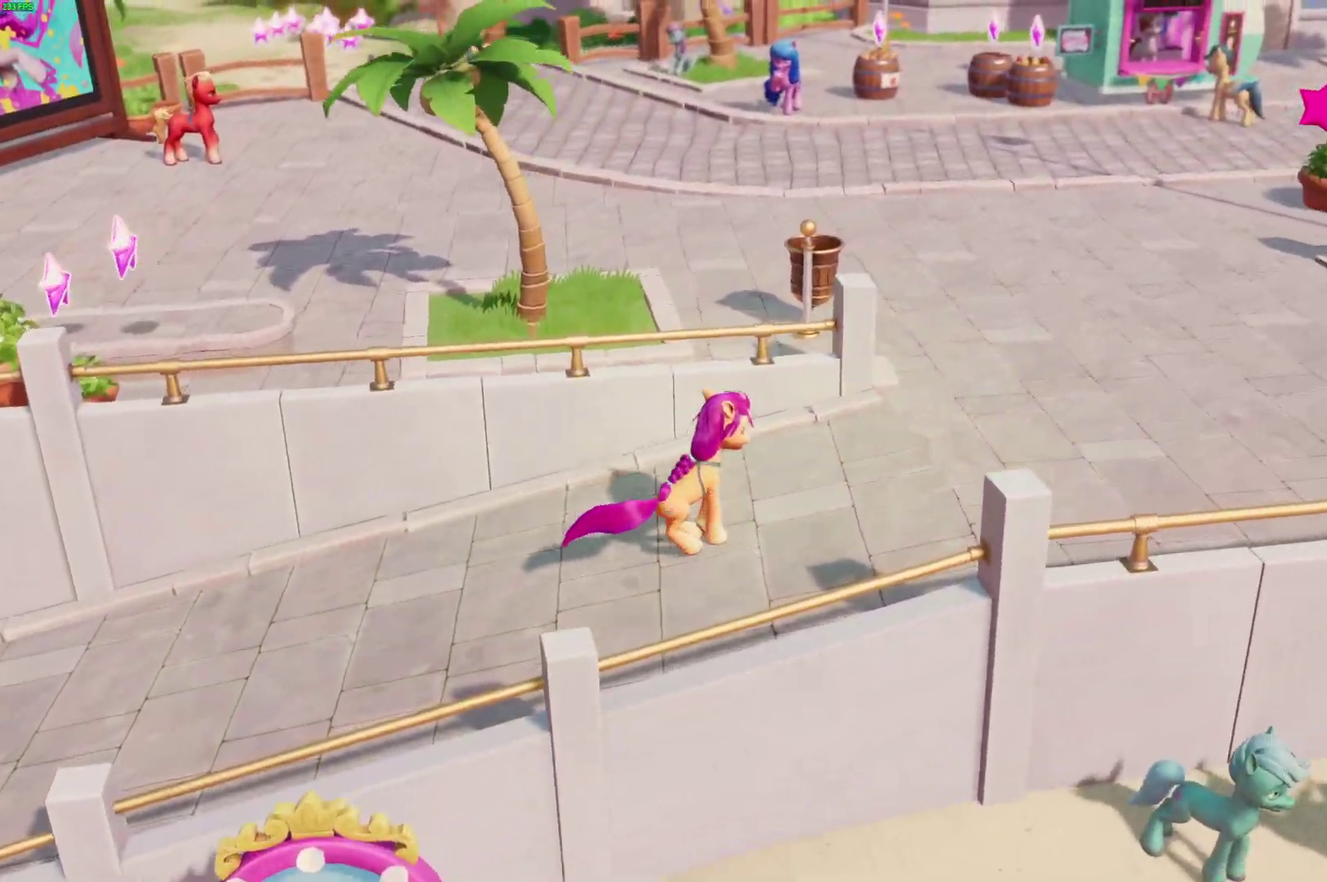
{"buttons": [], "left_stick": "left", "right_stick": "center", "events": [[333, "left_stick", "up"], [433, "left_stick", "up-left"], [500, "left_stick", "left"]]}
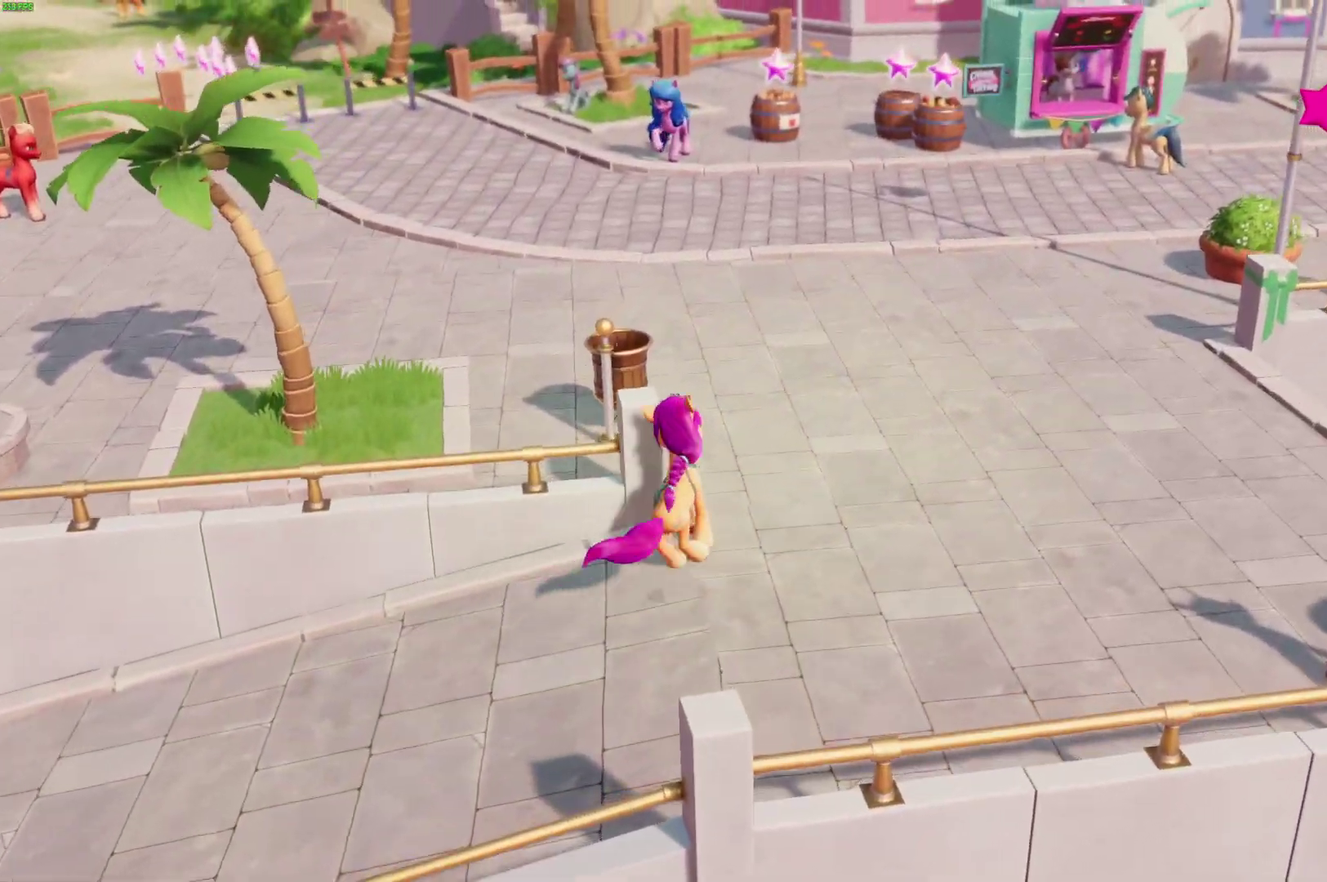
{"buttons": [], "left_stick": "left", "right_stick": "center", "events": []}